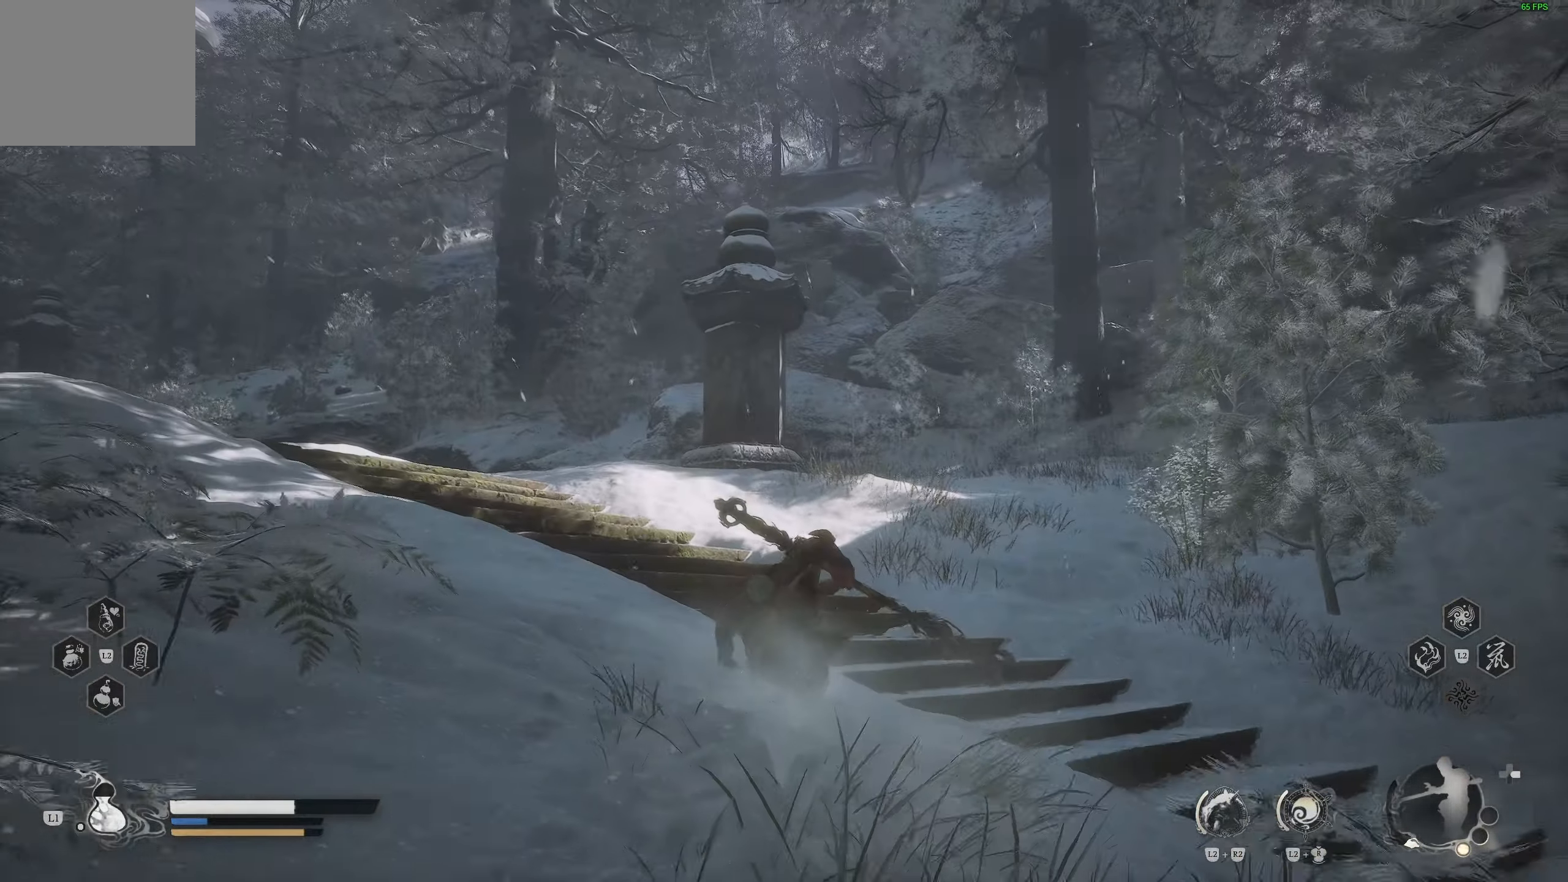
Gameplay with a controller (PlayStation layout); each line is a JSON object with the inputs held at the frame after it. "events" lists button and stick changes between this image and that frame as [ms after this image, input, new state], when the widget could be followed in between.
{"buttons": [], "left_stick": "up", "right_stick": "center", "events": [[17, "right_stick", "left"], [483, "right_stick", "center"]]}
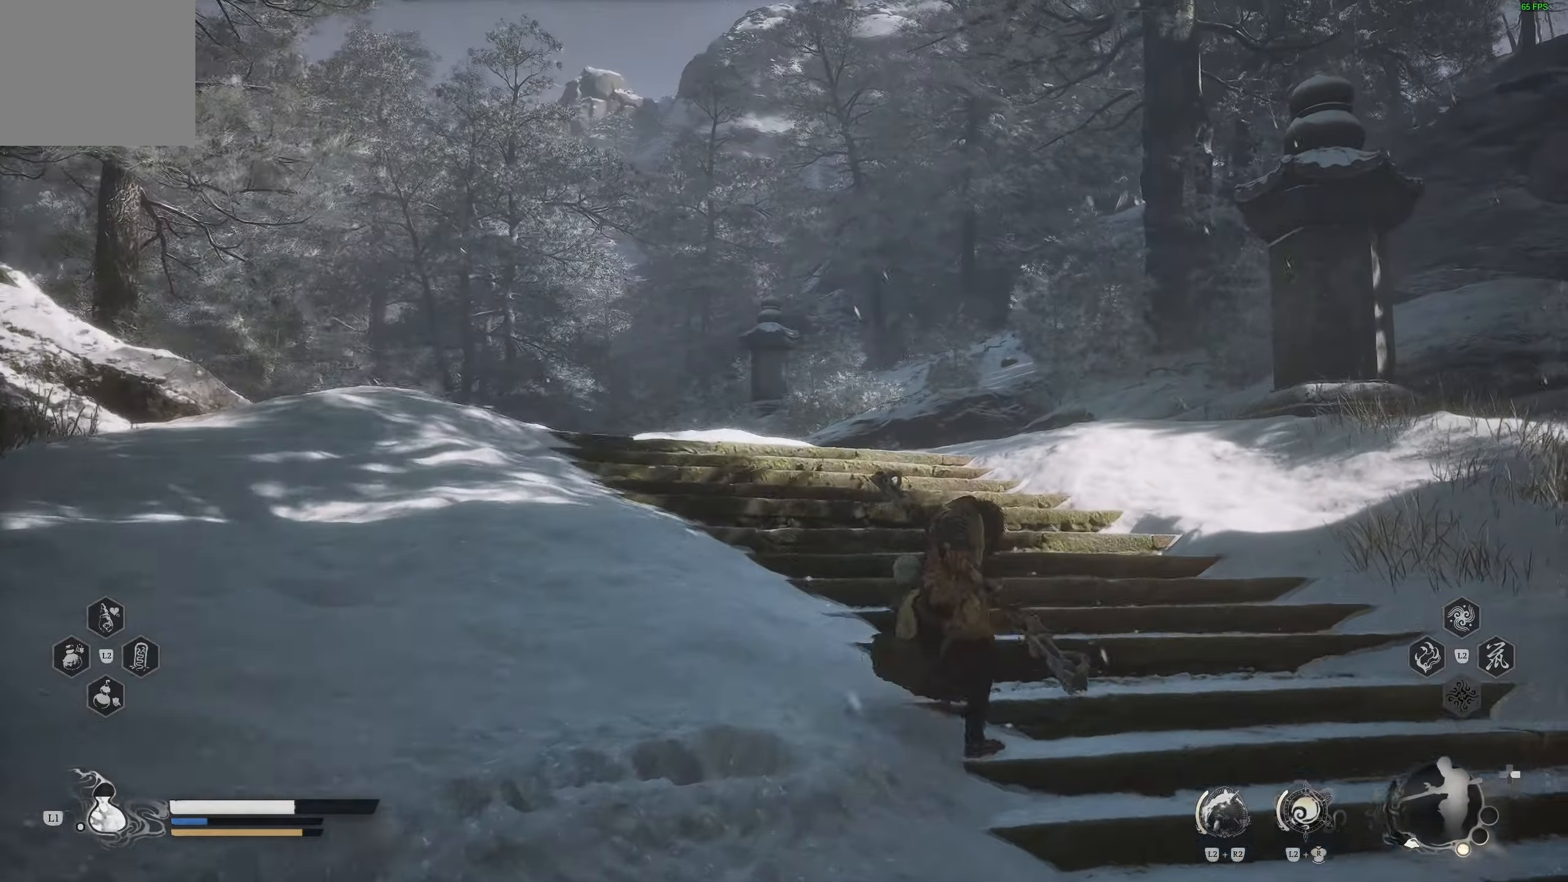
{"buttons": [], "left_stick": "up", "right_stick": "down-left", "events": [[400, "right_stick", "down-left"]]}
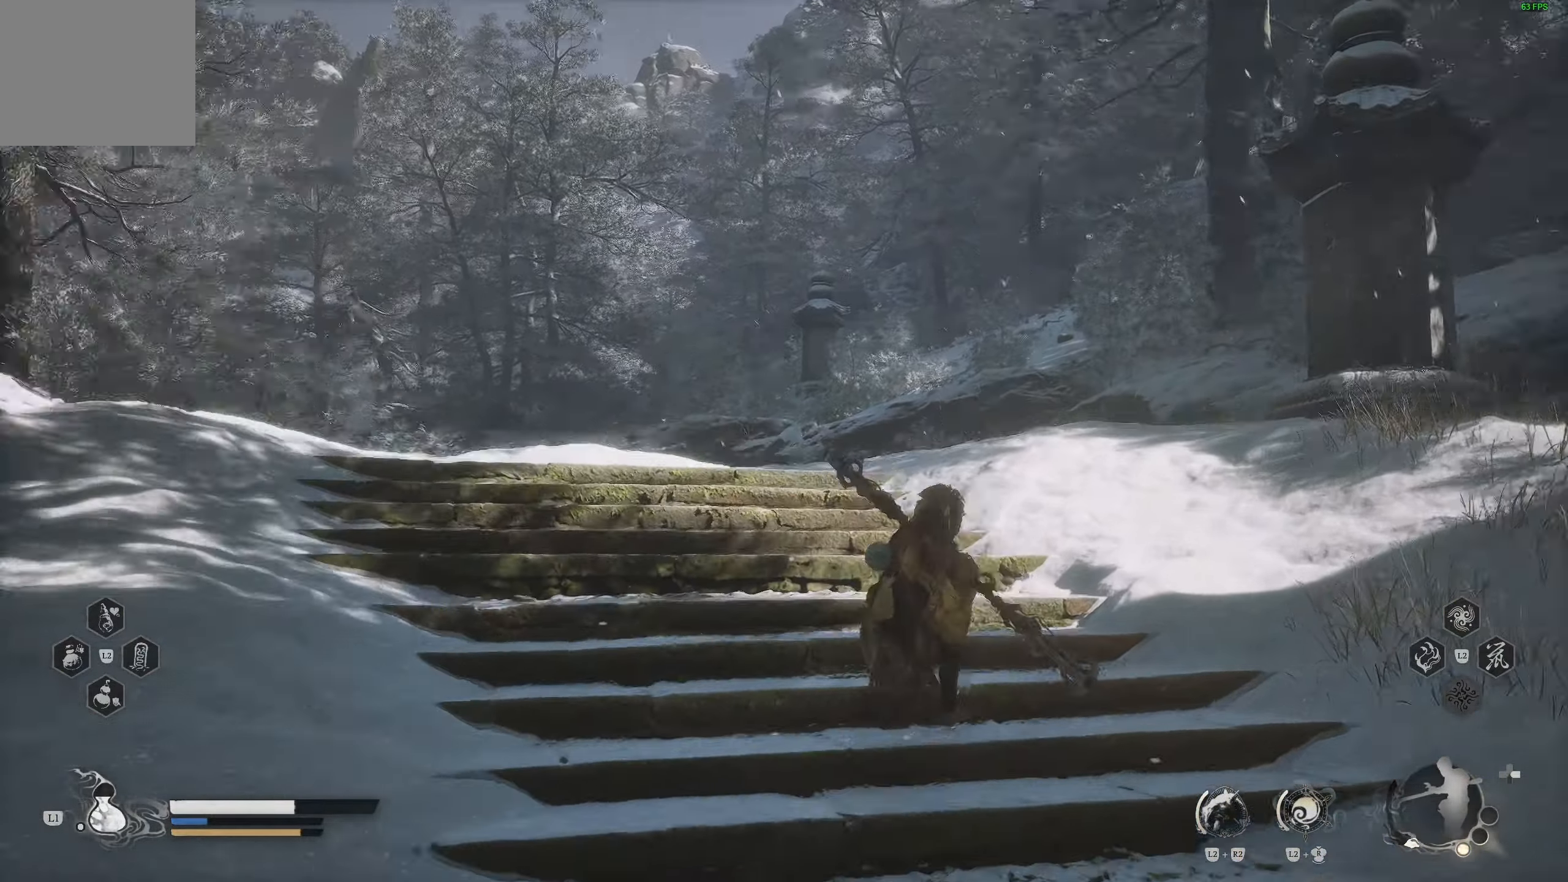
{"buttons": [], "left_stick": "center", "right_stick": "center", "events": [[67, "right_stick", "center"], [333, "left_stick", "center"]]}
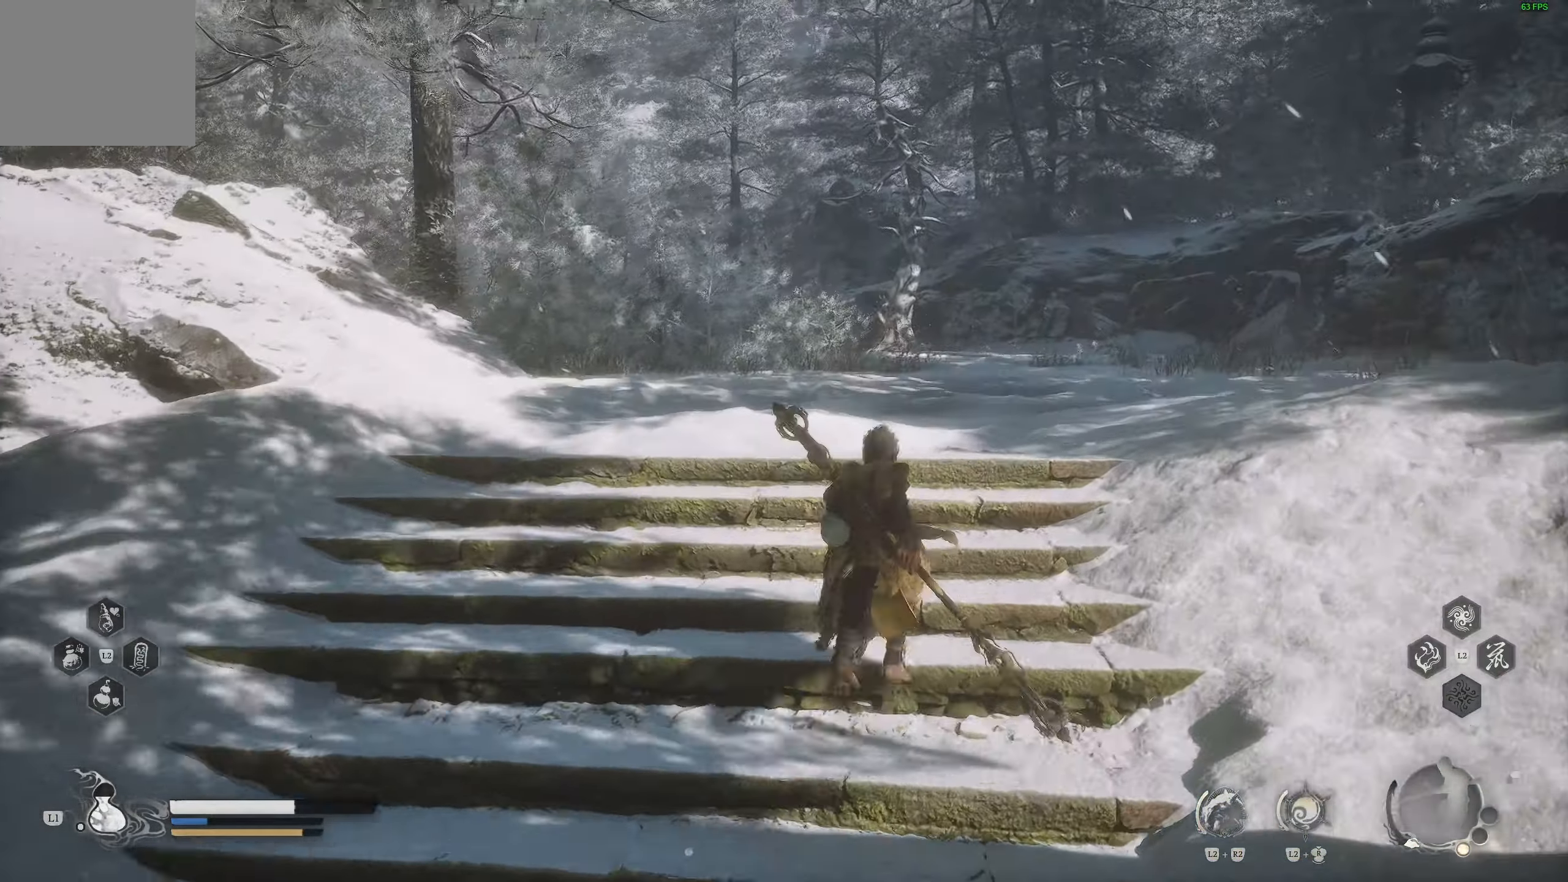
{"buttons": [], "left_stick": "up-right", "right_stick": "right", "events": [[433, "left_stick", "up-right"], [433, "right_stick", "right"]]}
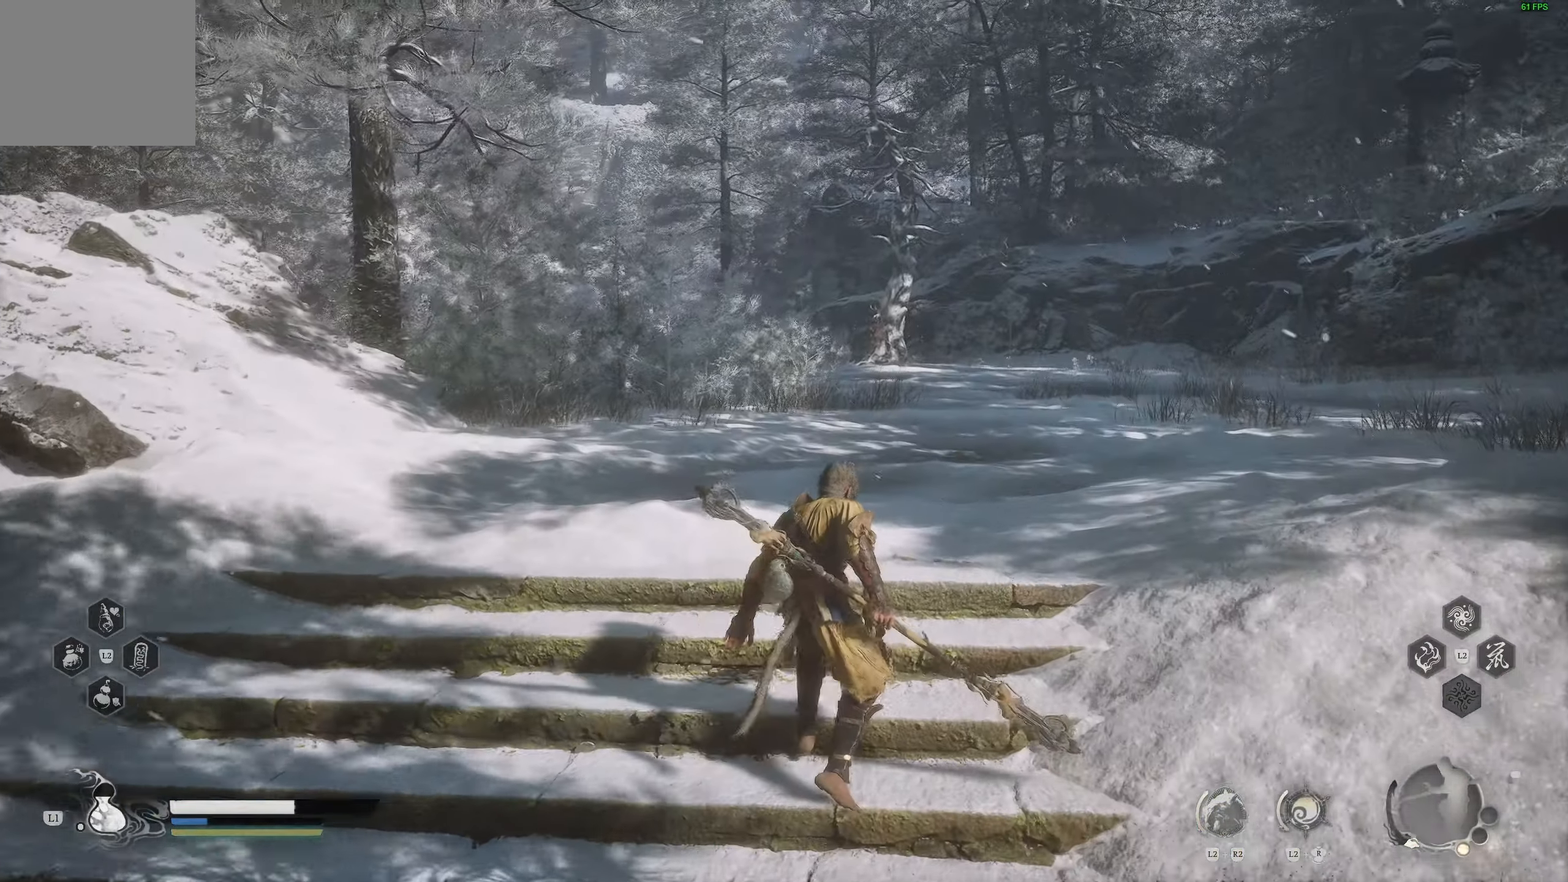
{"buttons": [], "left_stick": "up", "right_stick": "right", "events": [[167, "left_stick", "up"], [267, "right_stick", "center"], [483, "right_stick", "right"]]}
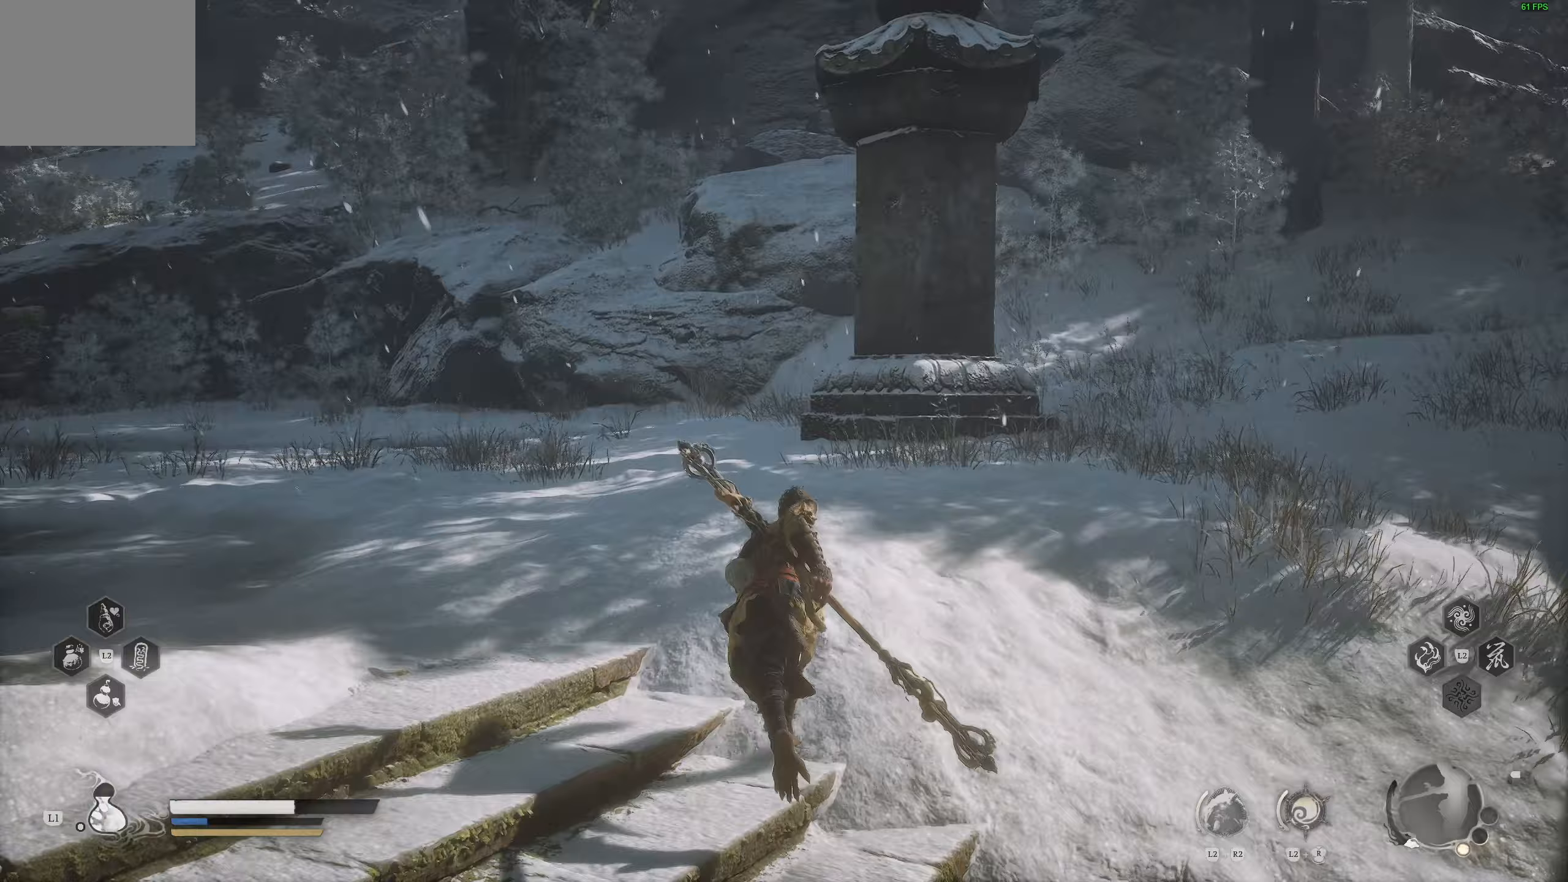
{"buttons": [], "left_stick": "up", "right_stick": "center", "events": [[150, "right_stick", "center"]]}
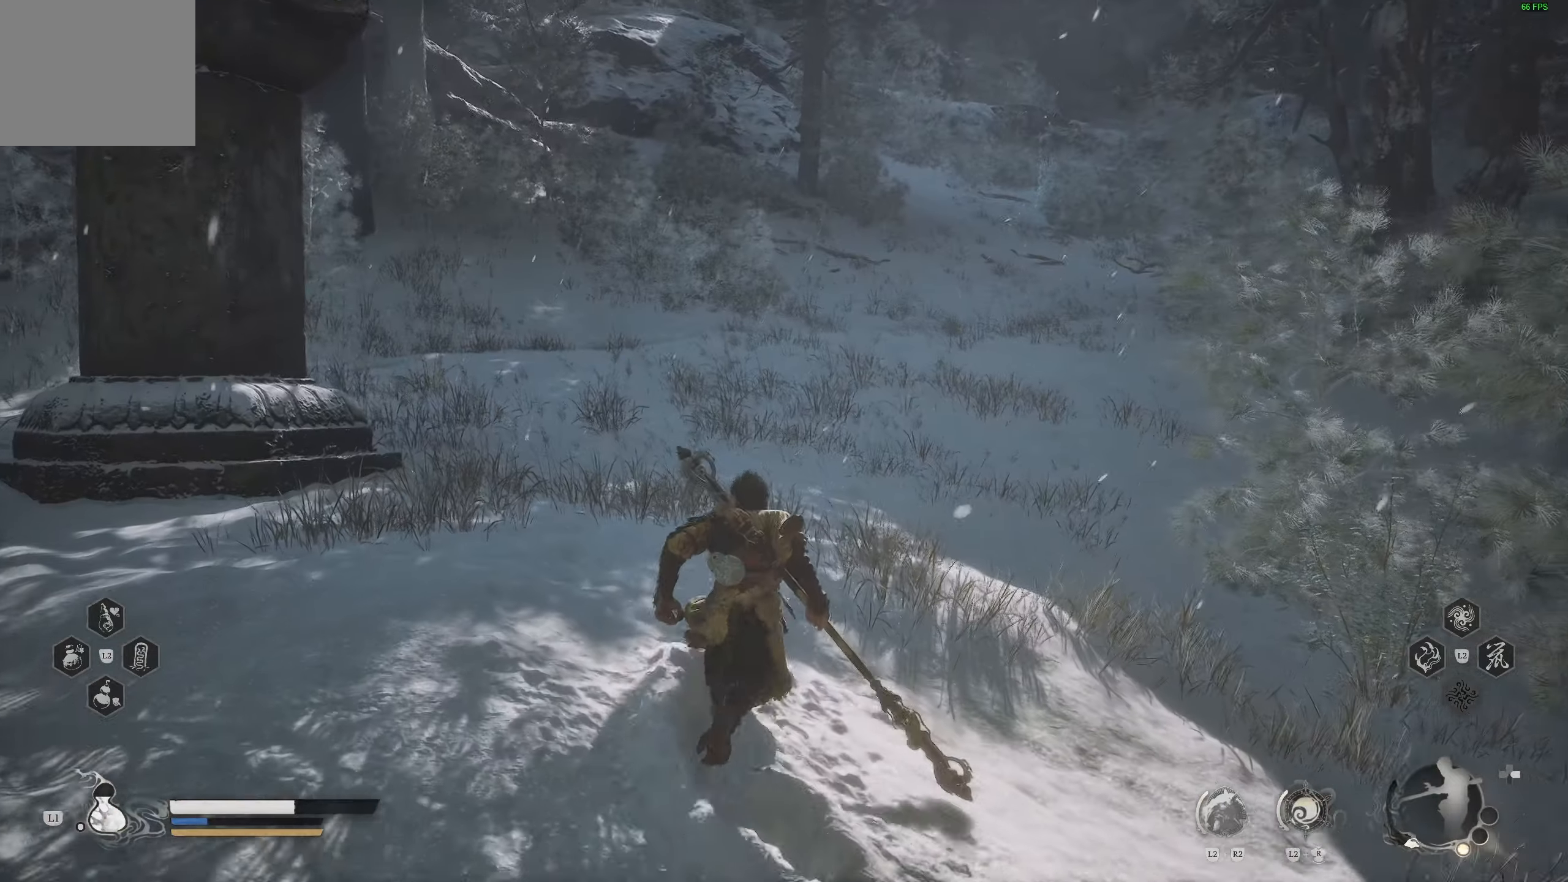
{"buttons": [], "left_stick": "up", "right_stick": "center", "events": [[17, "right_stick", "up-right"], [183, "right_stick", "center"], [367, "right_stick", "up-left"], [500, "right_stick", "center"]]}
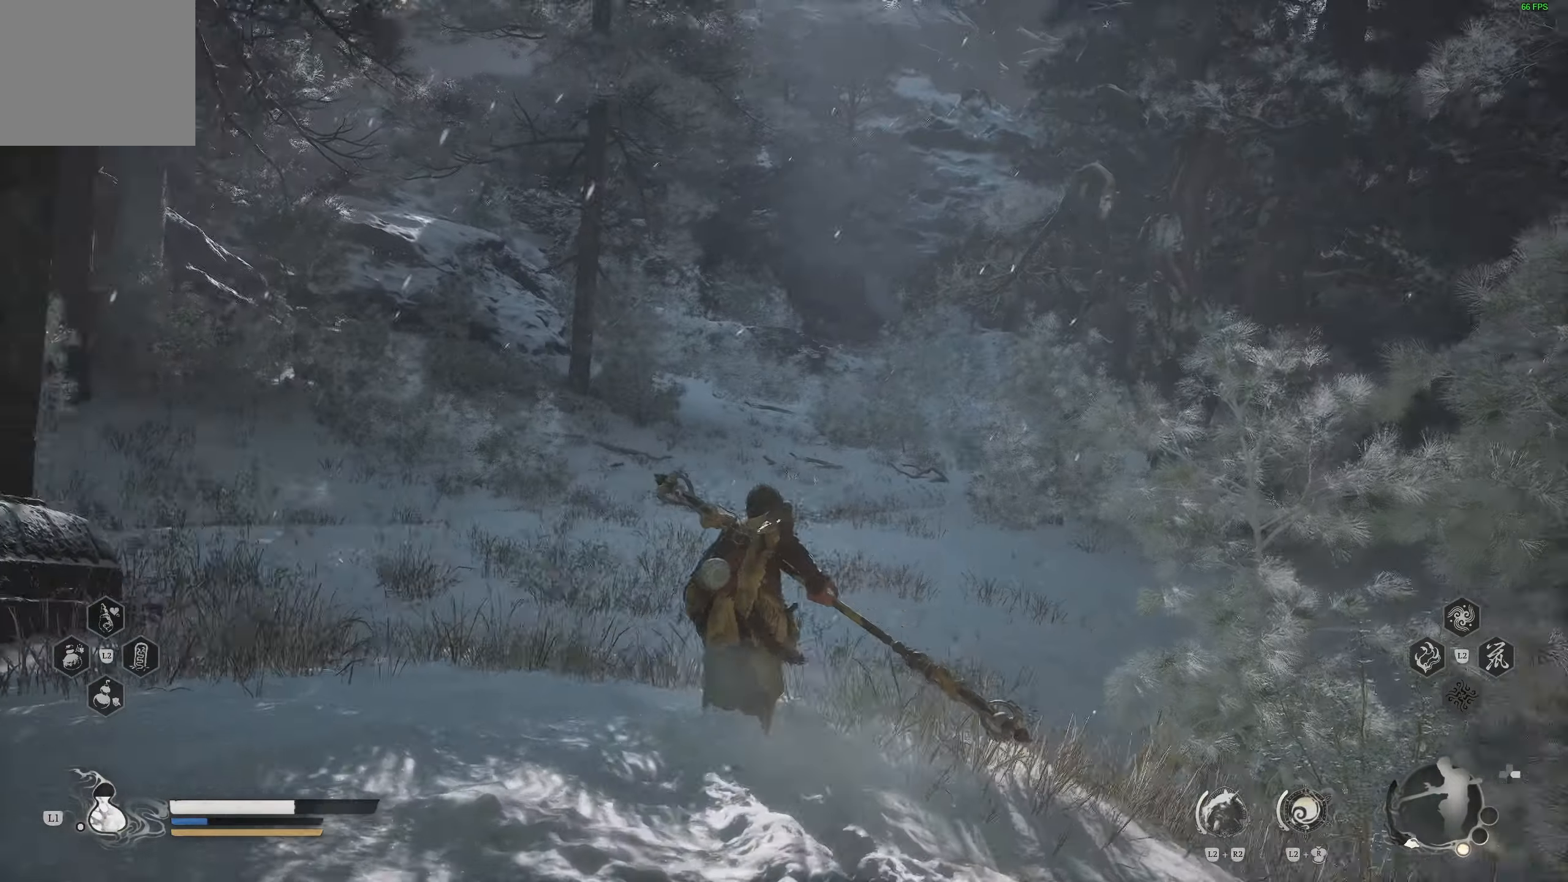
{"buttons": [], "left_stick": "up", "right_stick": "center", "events": []}
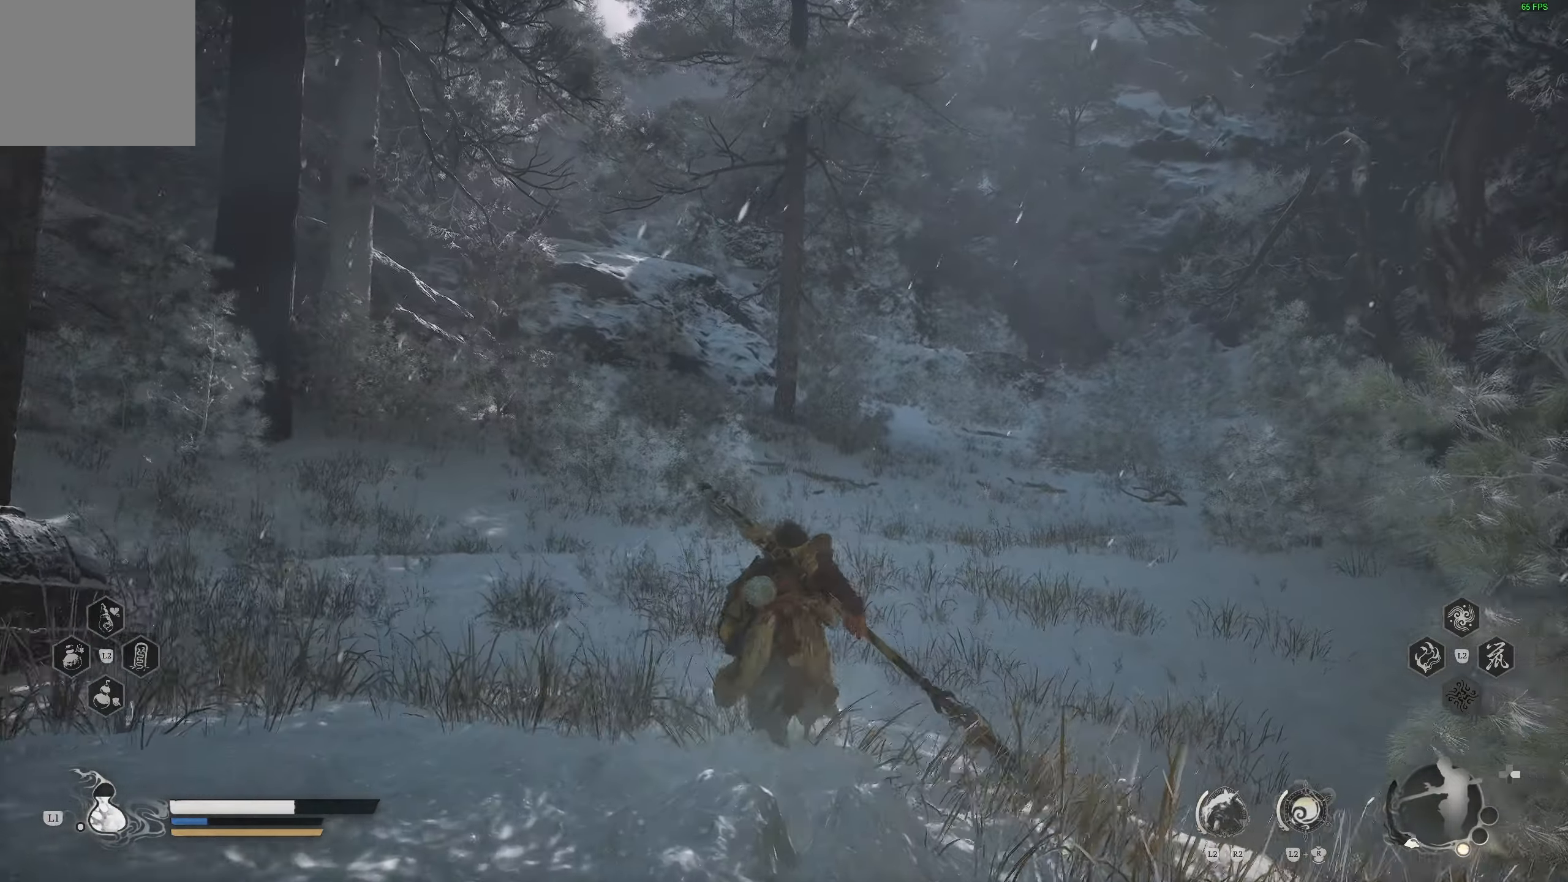
{"buttons": [], "left_stick": "up", "right_stick": "center", "events": [[83, "right_stick", "right"], [133, "right_stick", "down-right"], [483, "right_stick", "center"]]}
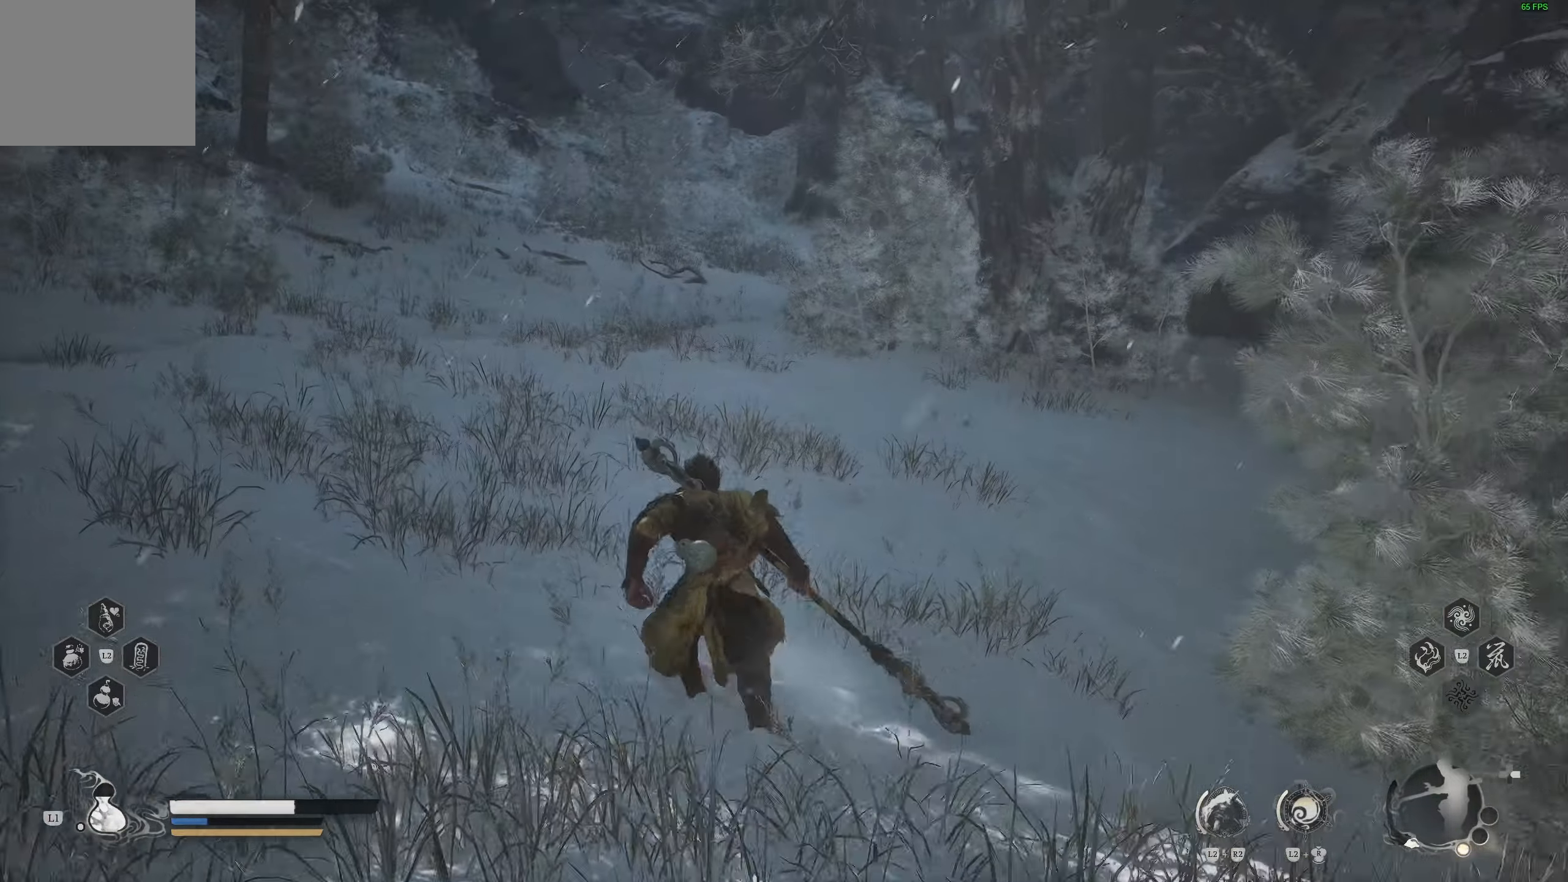
{"buttons": [], "left_stick": "up", "right_stick": "center", "events": [[317, "right_stick", "up-right"], [467, "right_stick", "center"]]}
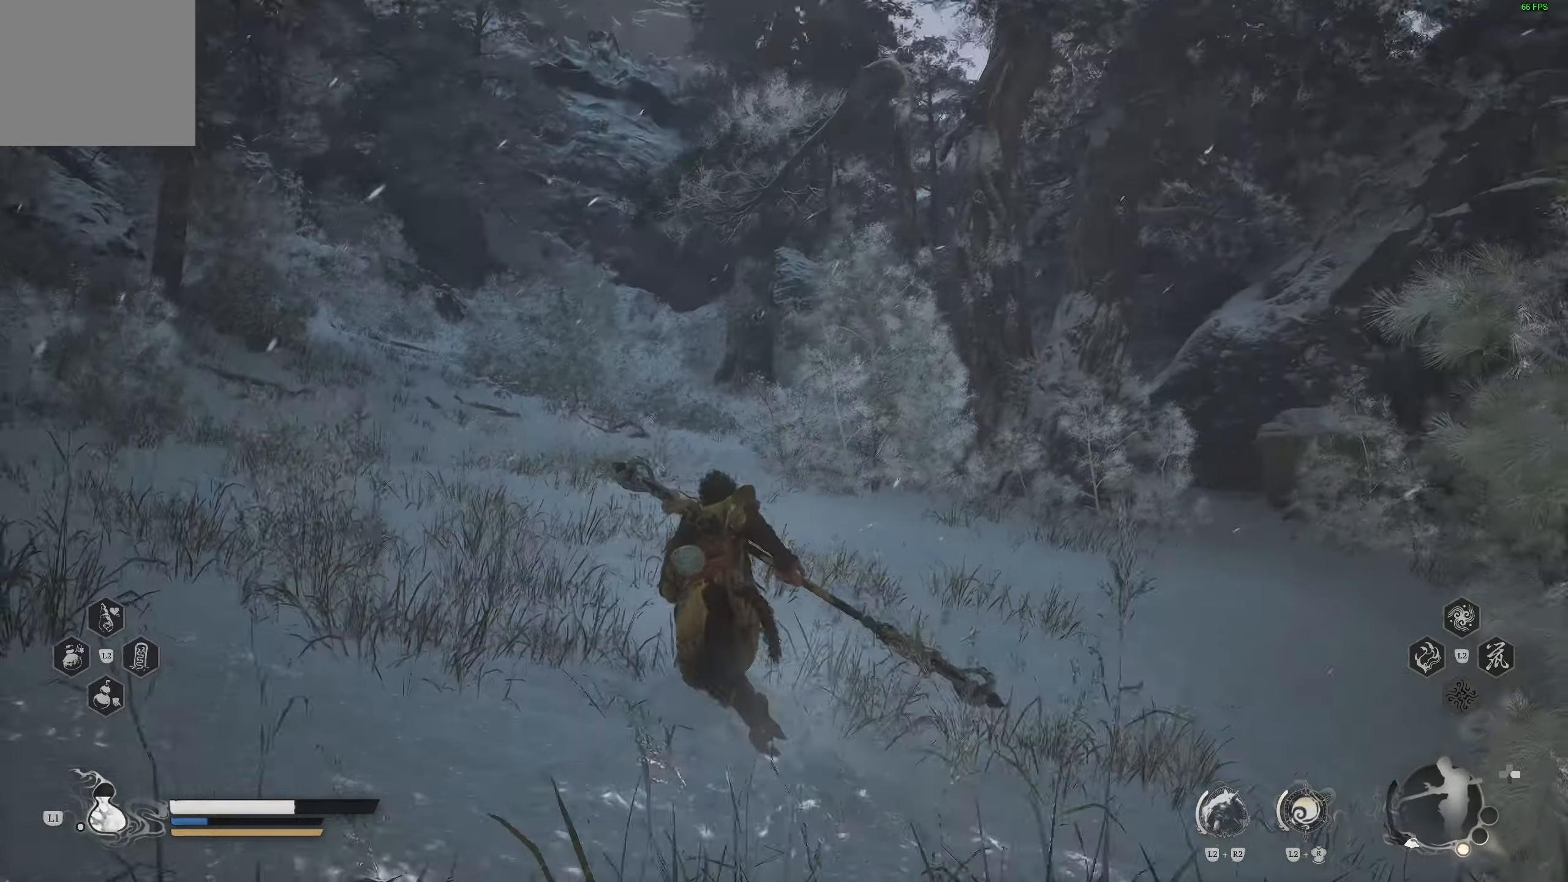
{"buttons": [], "left_stick": "up-left", "right_stick": "right", "events": [[133, "left_stick", "up-left"], [150, "right_stick", "right"]]}
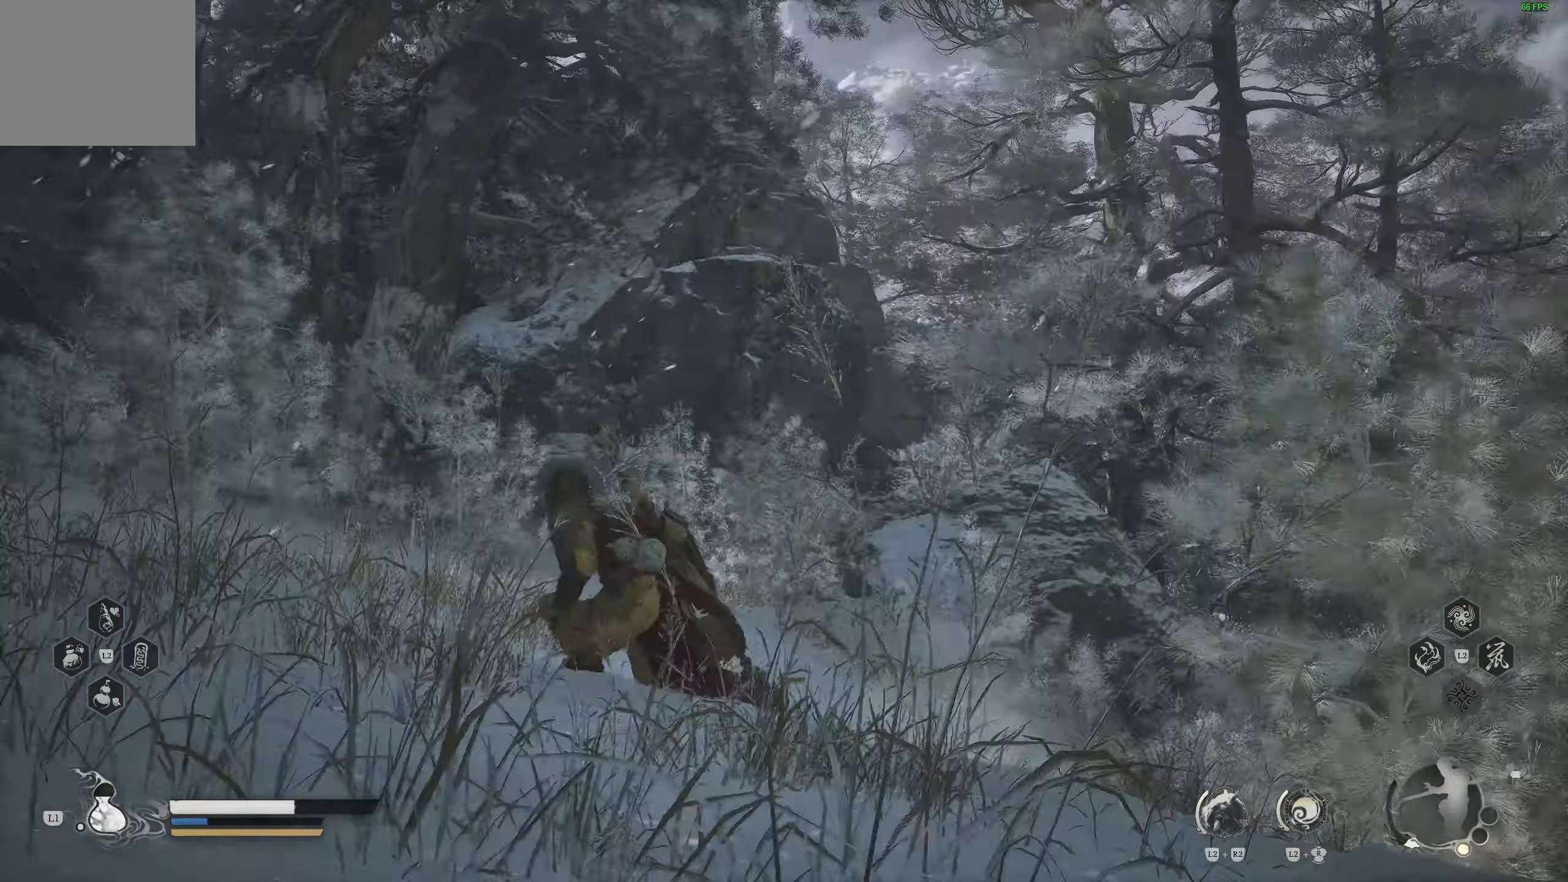
{"buttons": [], "left_stick": "up-left", "right_stick": "center", "events": [[233, "right_stick", "left"], [383, "L3", "down"], [450, "right_stick", "center"], [500, "L3", "up"]]}
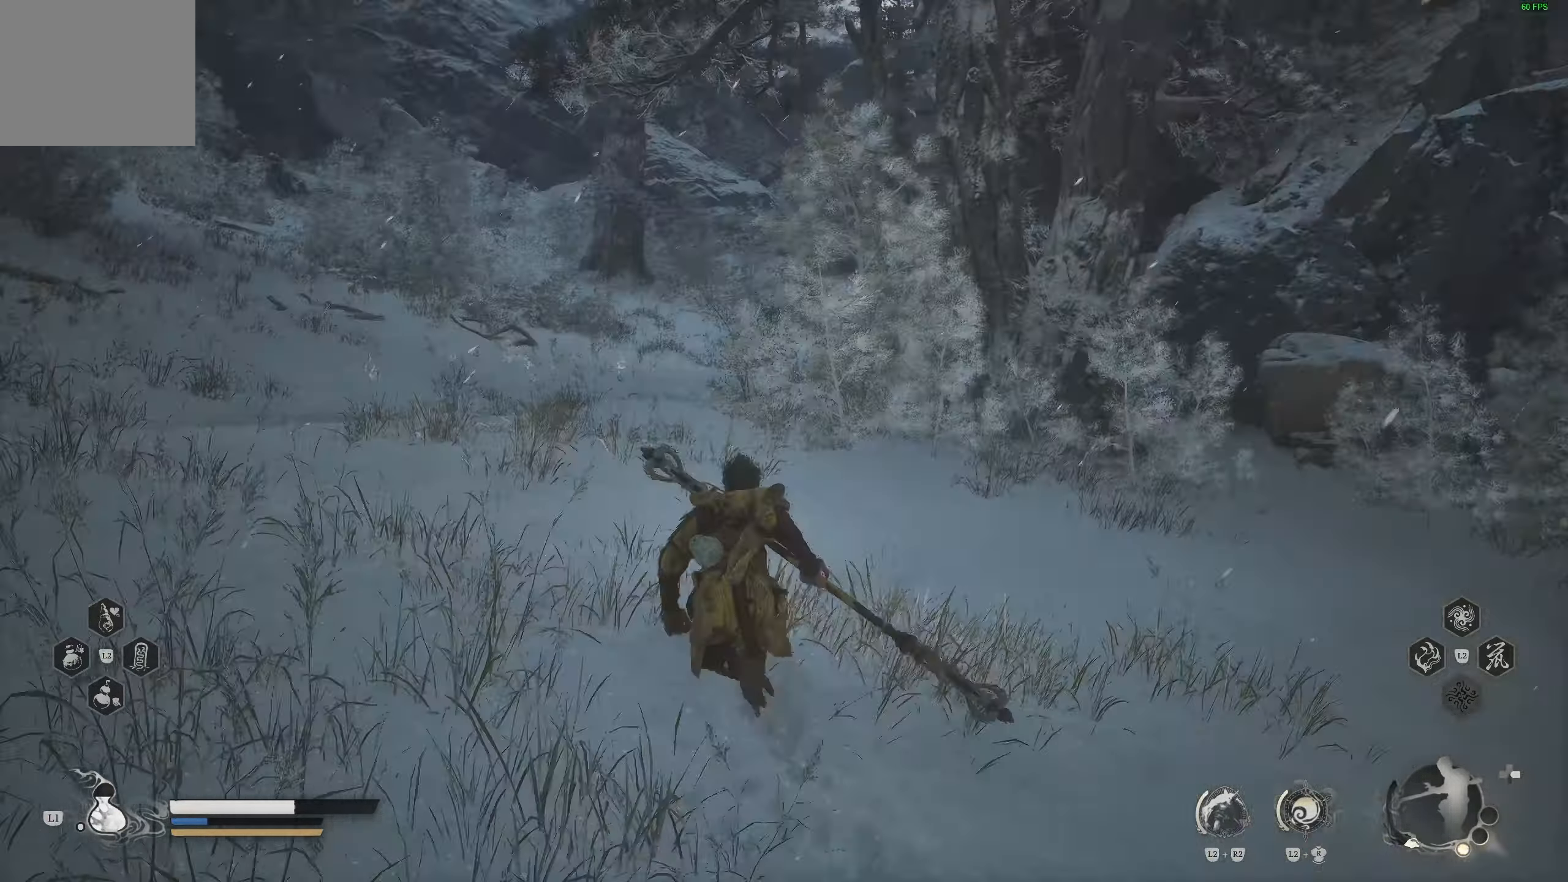
{"buttons": [], "left_stick": "up", "right_stick": "center", "events": [[200, "right_stick", "left"], [317, "left_stick", "up"], [333, "right_stick", "center"], [433, "right_stick", "left"], [500, "right_stick", "center"]]}
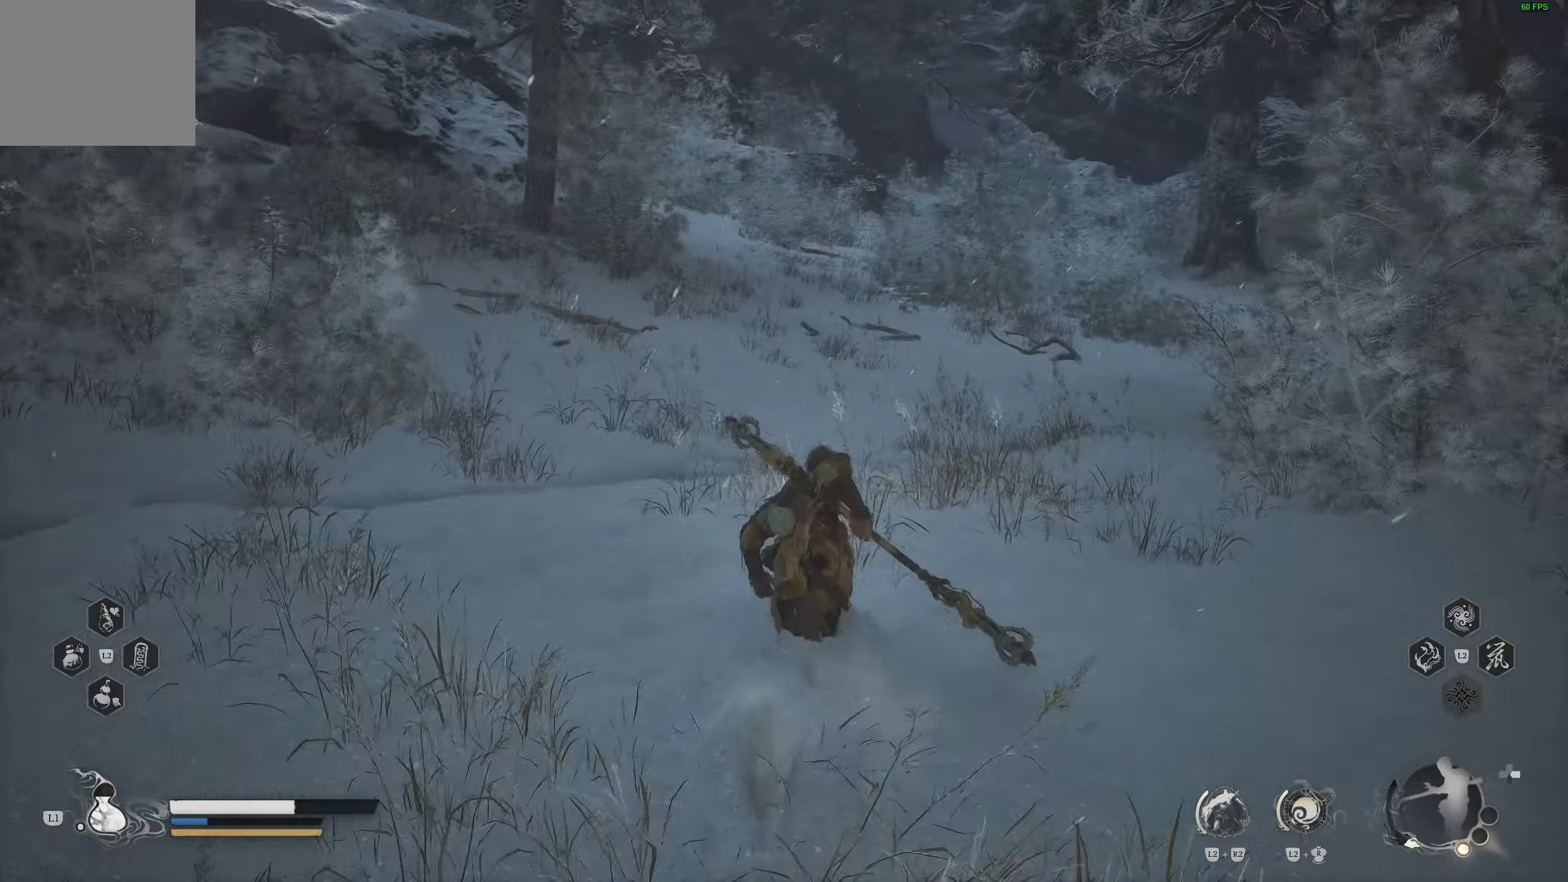
{"buttons": [], "left_stick": "up", "right_stick": "center", "events": [[17, "right_stick", "up-left"], [200, "right_stick", "center"]]}
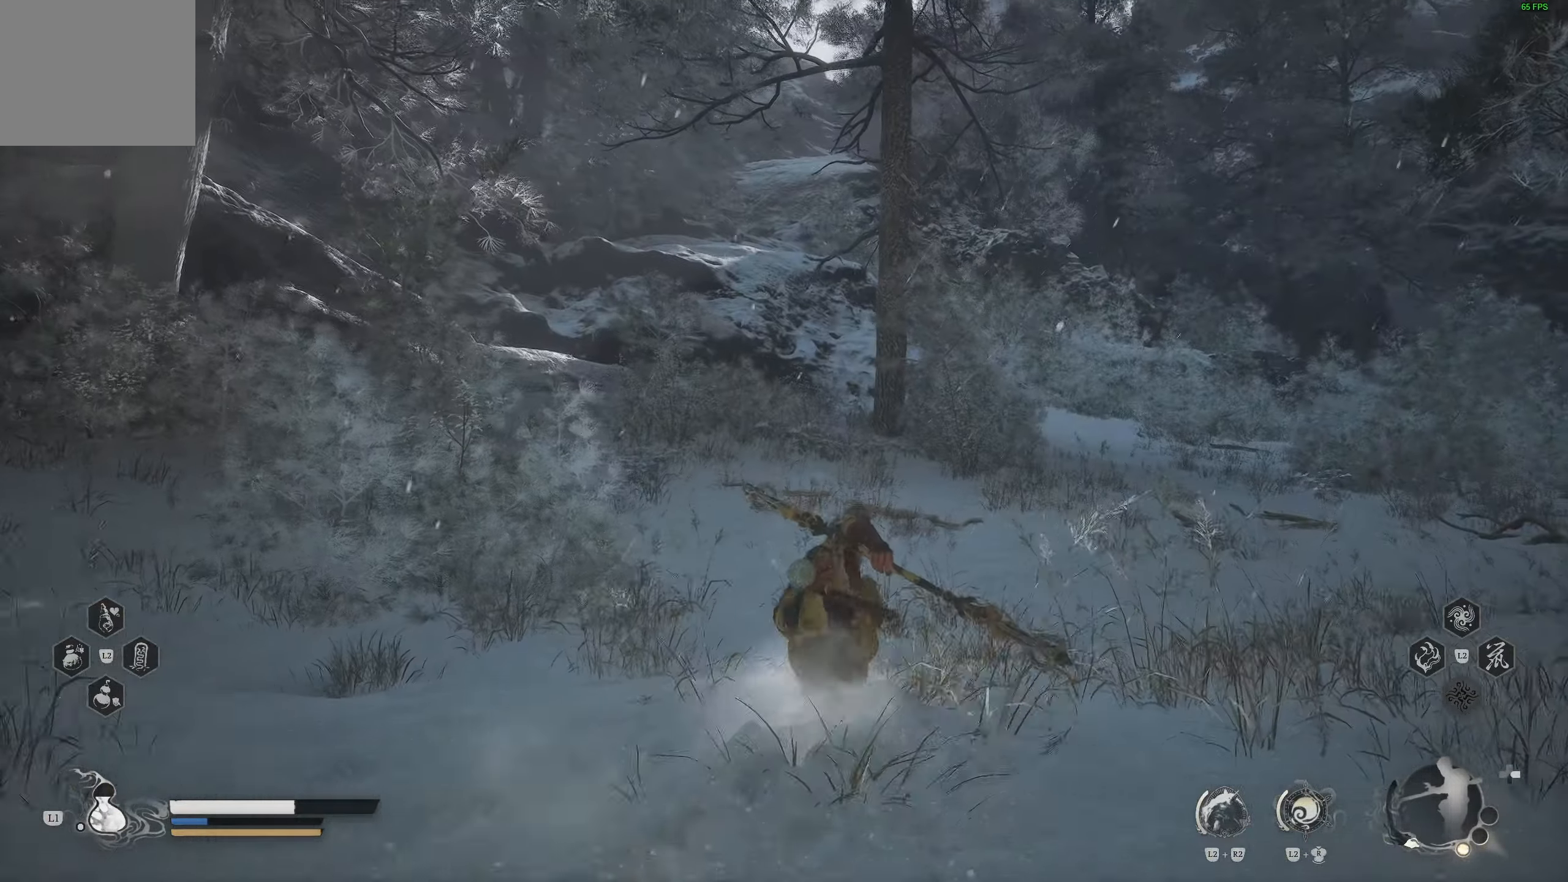
{"buttons": [], "left_stick": "up-left", "right_stick": "center", "events": [[200, "right_stick", "down-right"], [450, "right_stick", "center"], [467, "left_stick", "up-left"]]}
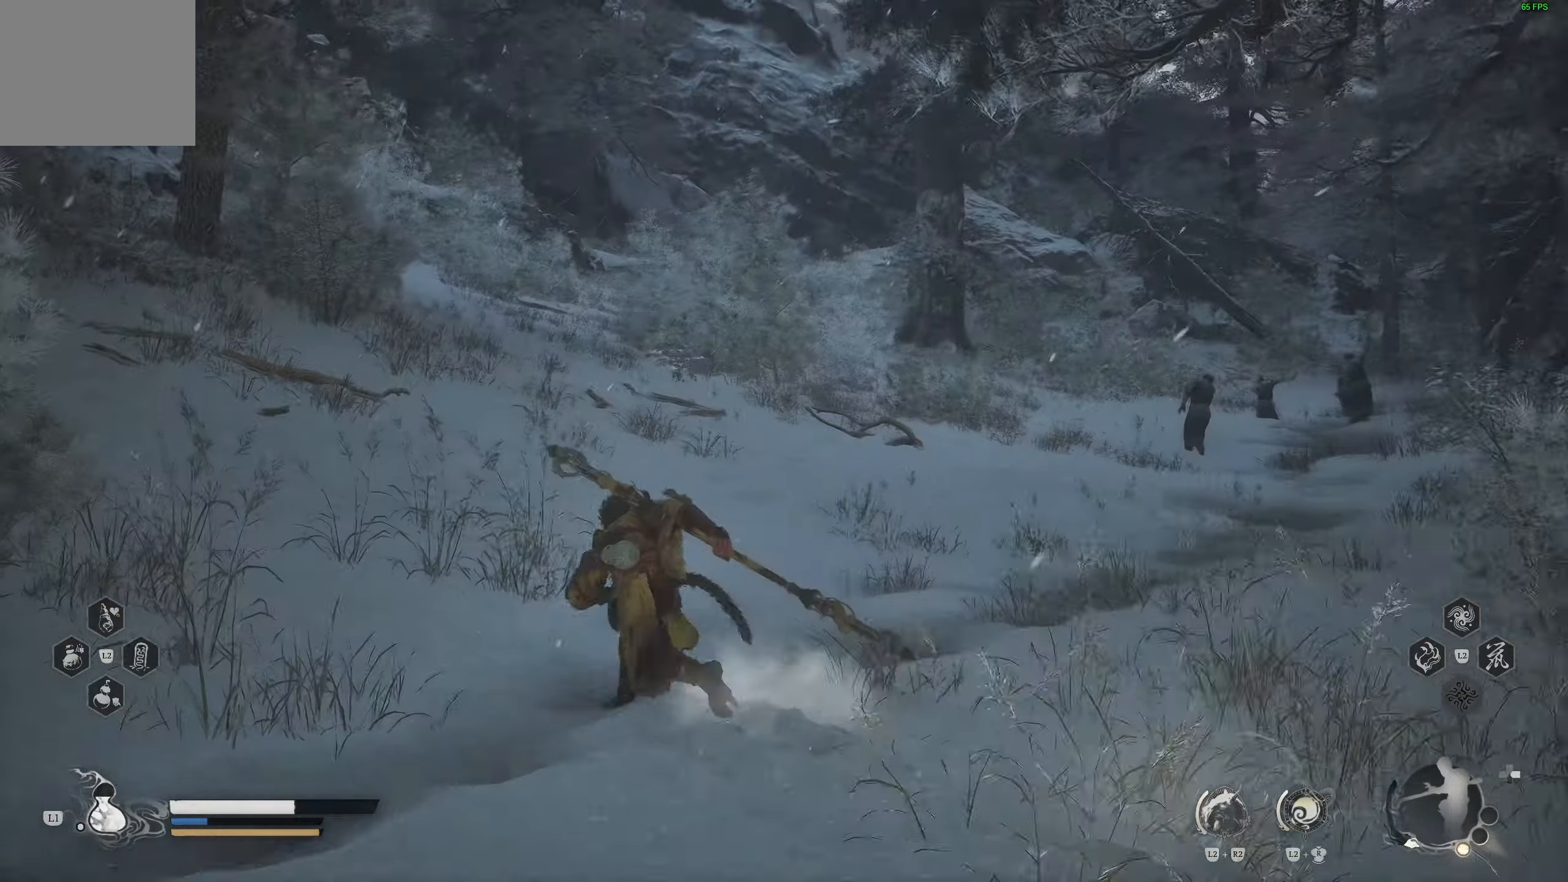
{"buttons": [], "left_stick": "up-left", "right_stick": "center", "events": [[117, "right_stick", "down-right"], [300, "right_stick", "right"], [417, "right_stick", "center"]]}
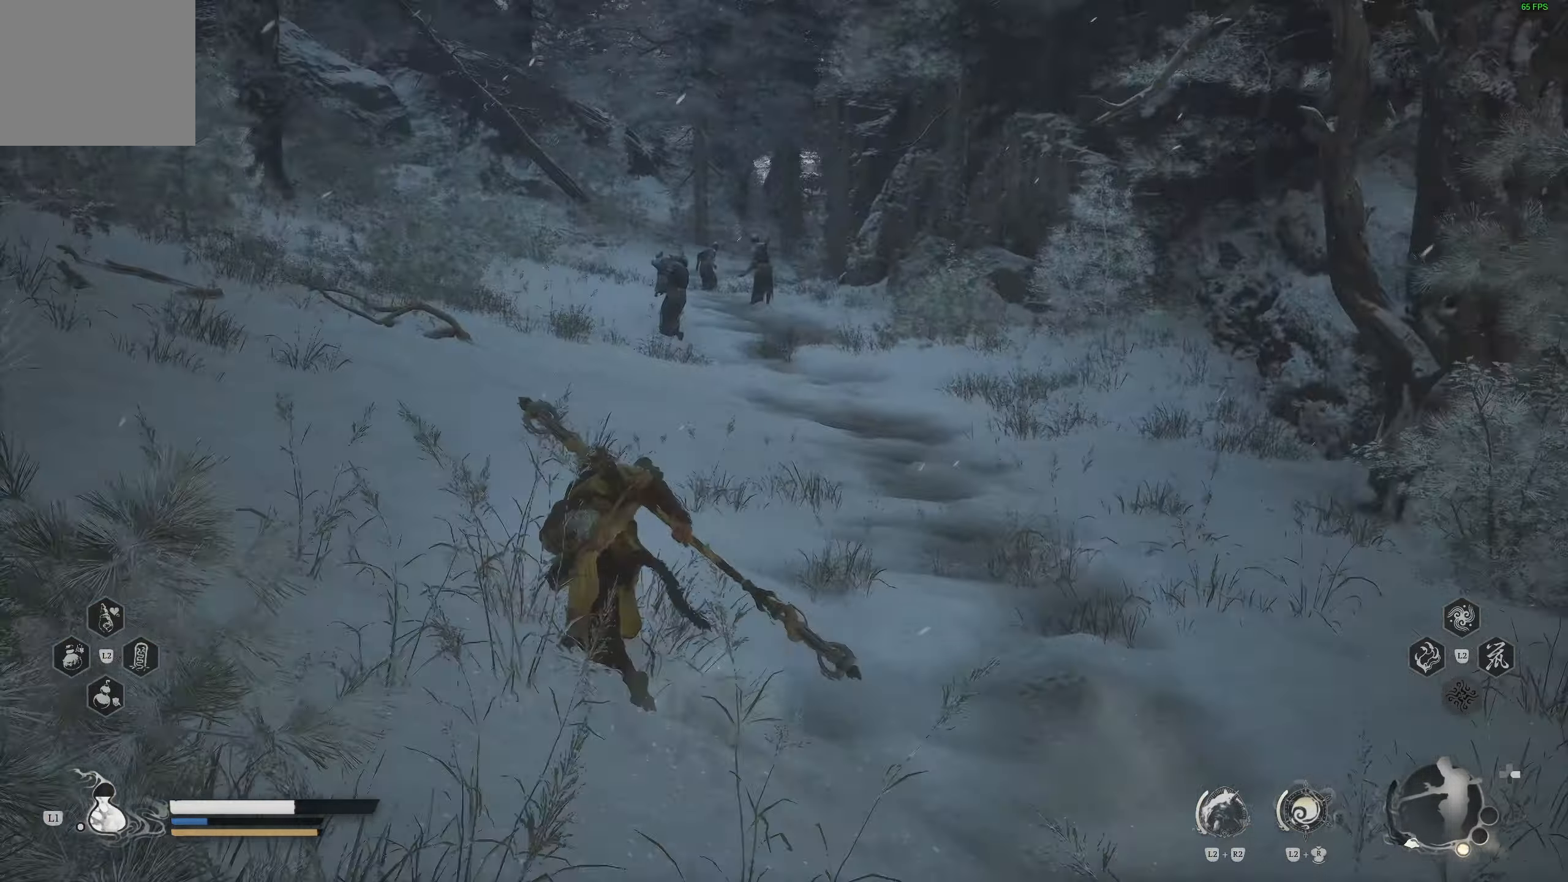
{"buttons": [], "left_stick": "center", "right_stick": "up", "events": [[200, "left_stick", "center"], [367, "right_stick", "up"]]}
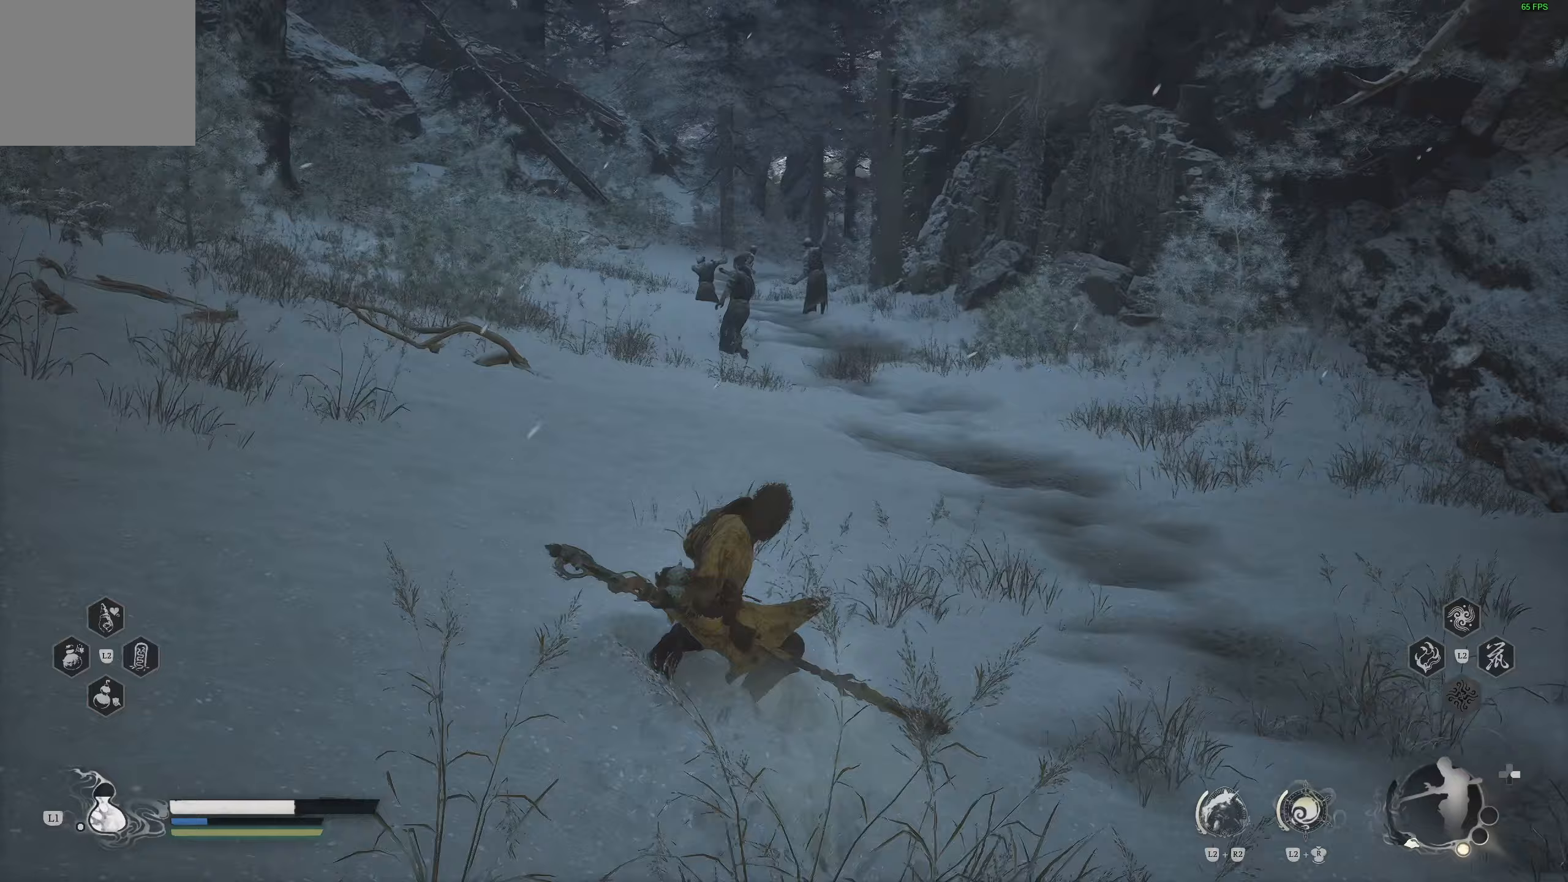
{"buttons": [], "left_stick": "center", "right_stick": "center", "events": [[217, "right_stick", "center"]]}
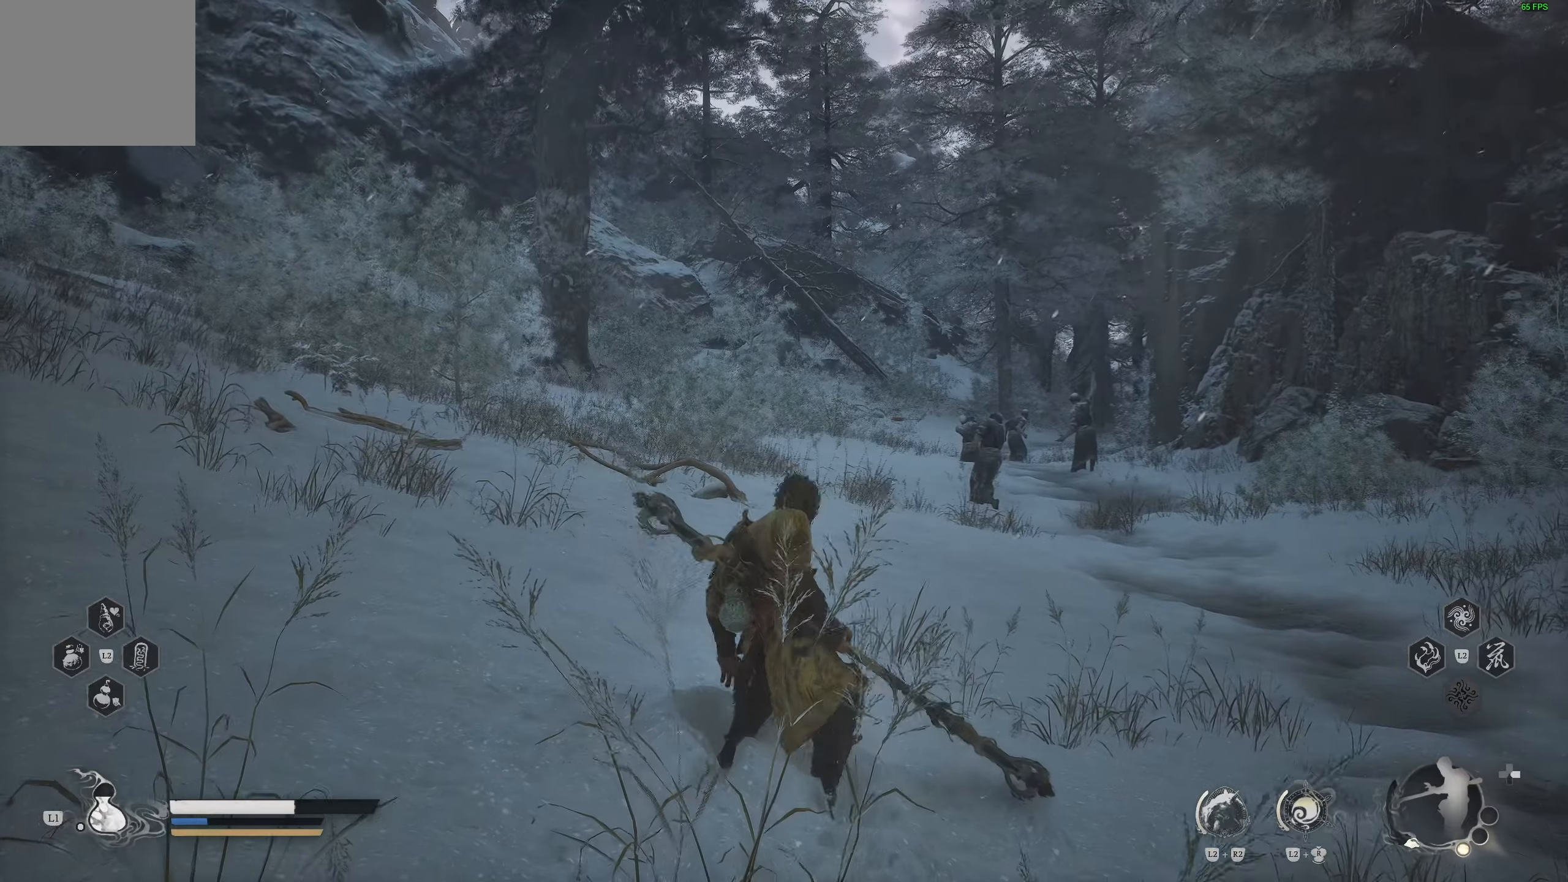
{"buttons": [], "left_stick": "center", "right_stick": "center", "events": [[167, "right_stick", "left"], [300, "right_stick", "center"]]}
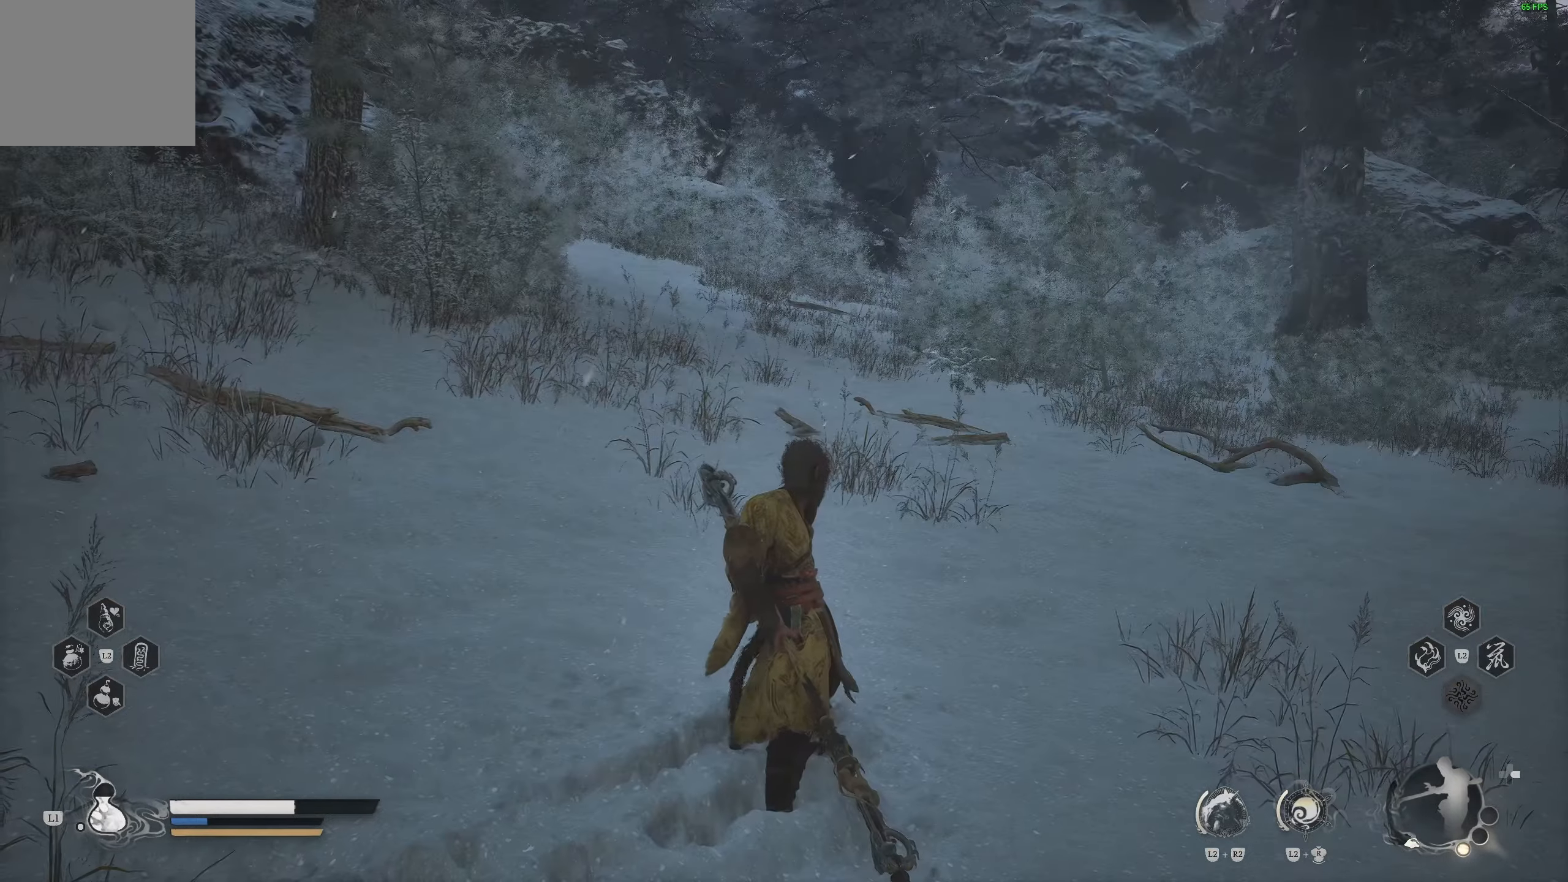
{"buttons": ["R3"], "left_stick": "up", "right_stick": "center"}
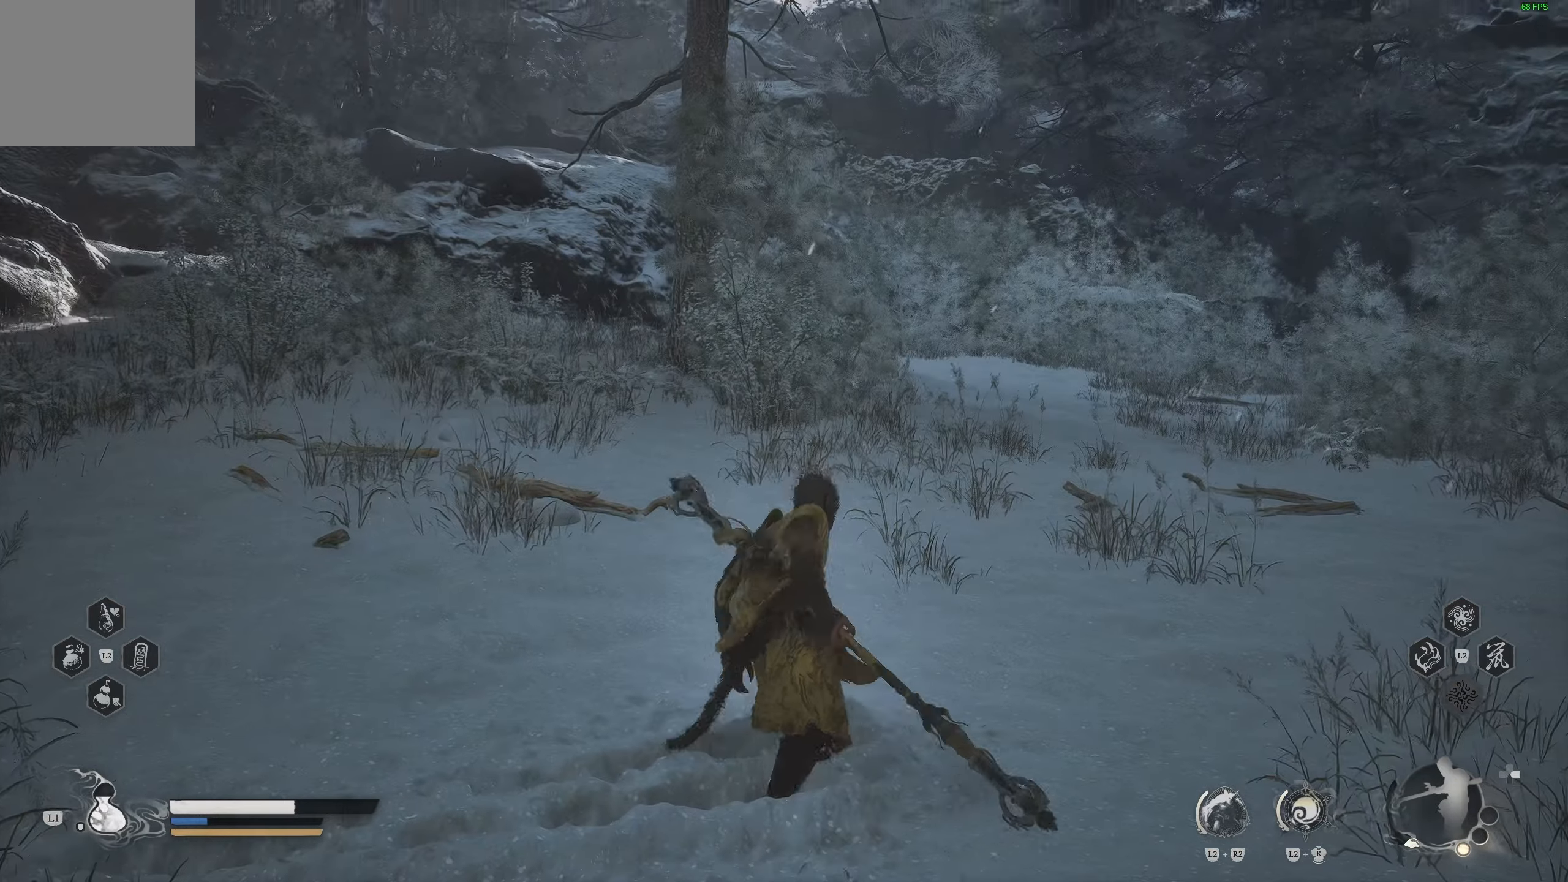
{"buttons": [], "left_stick": "up", "right_stick": "left", "events": [[100, "R3", "up"], [100, "right_stick", "up-left"], [217, "right_stick", "left"]]}
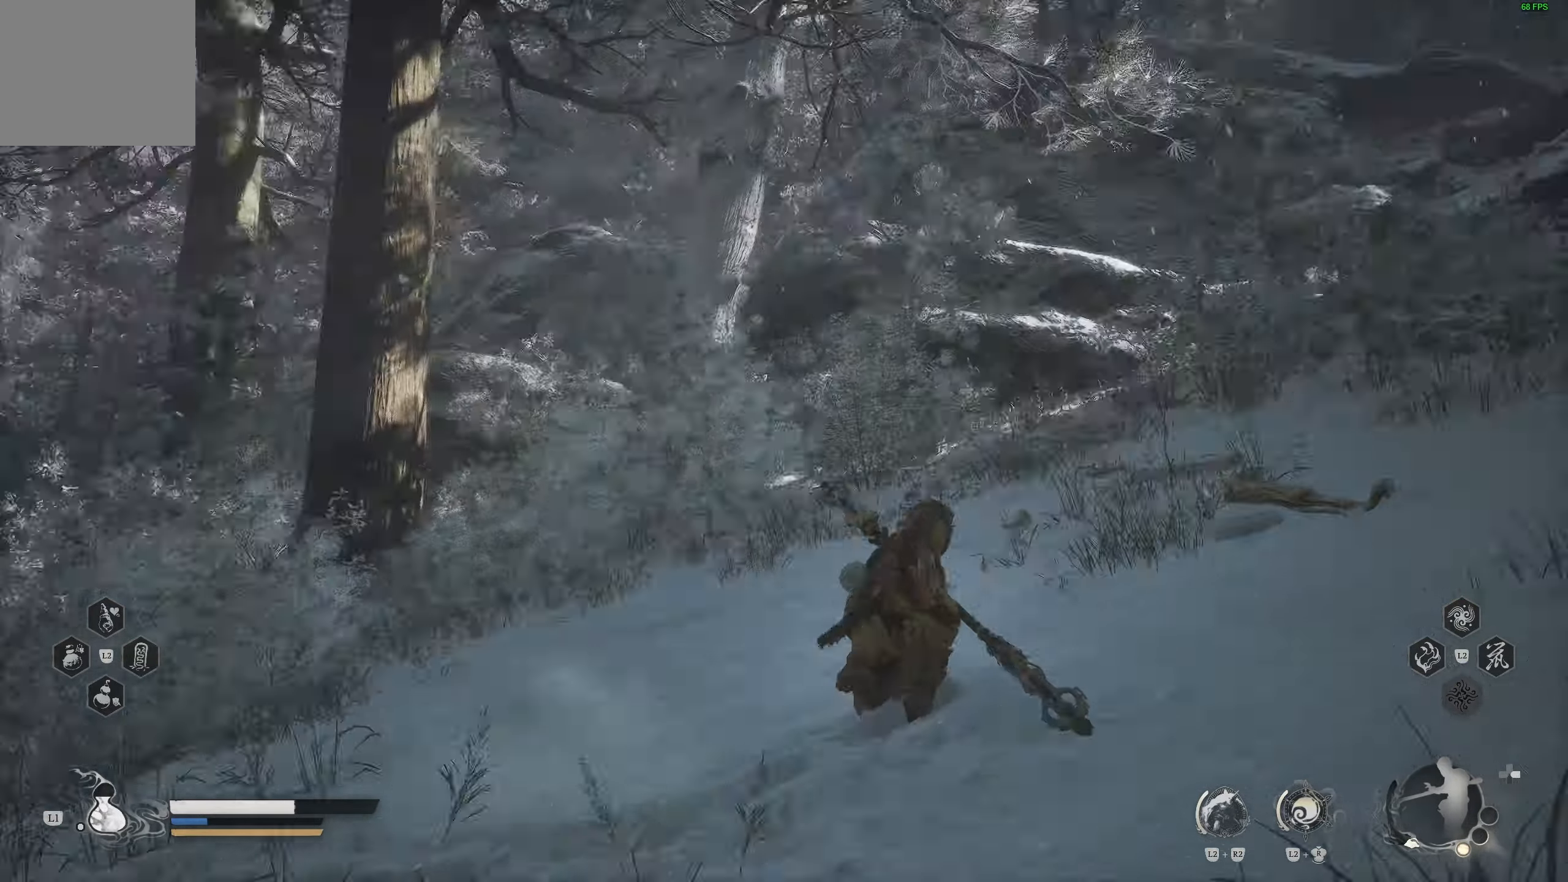
{"buttons": [], "left_stick": "up", "right_stick": "left", "events": [[17, "left_stick", "up-left"], [300, "L3", "down"], [417, "L3", "up"], [417, "left_stick", "up"]]}
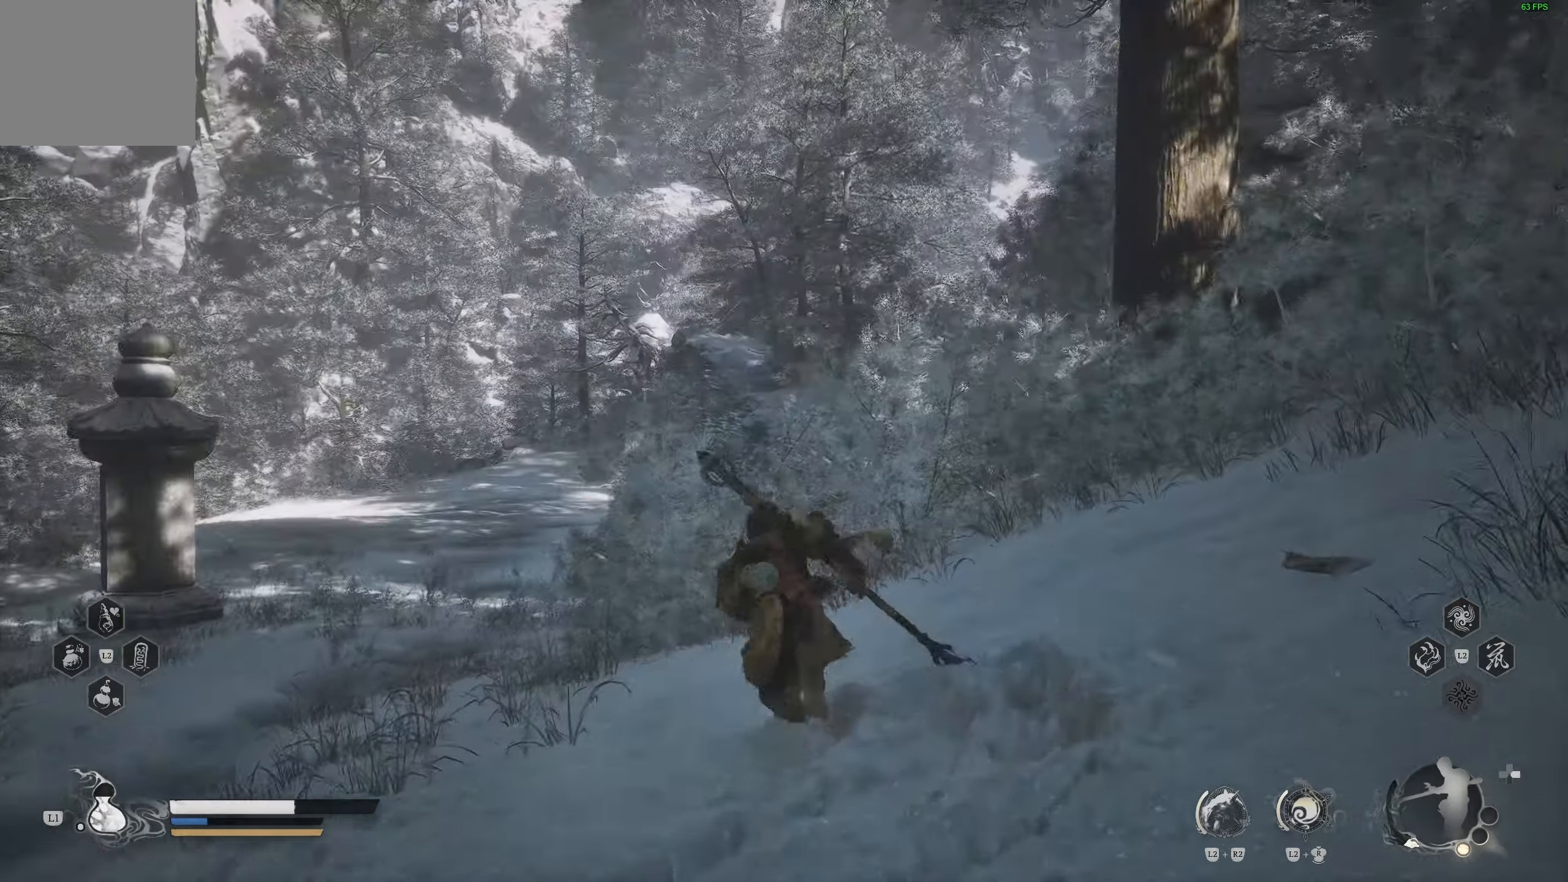
{"buttons": [], "left_stick": "up", "right_stick": "center", "events": [[233, "R3", "down"], [317, "right_stick", "center"], [333, "R3", "up"]]}
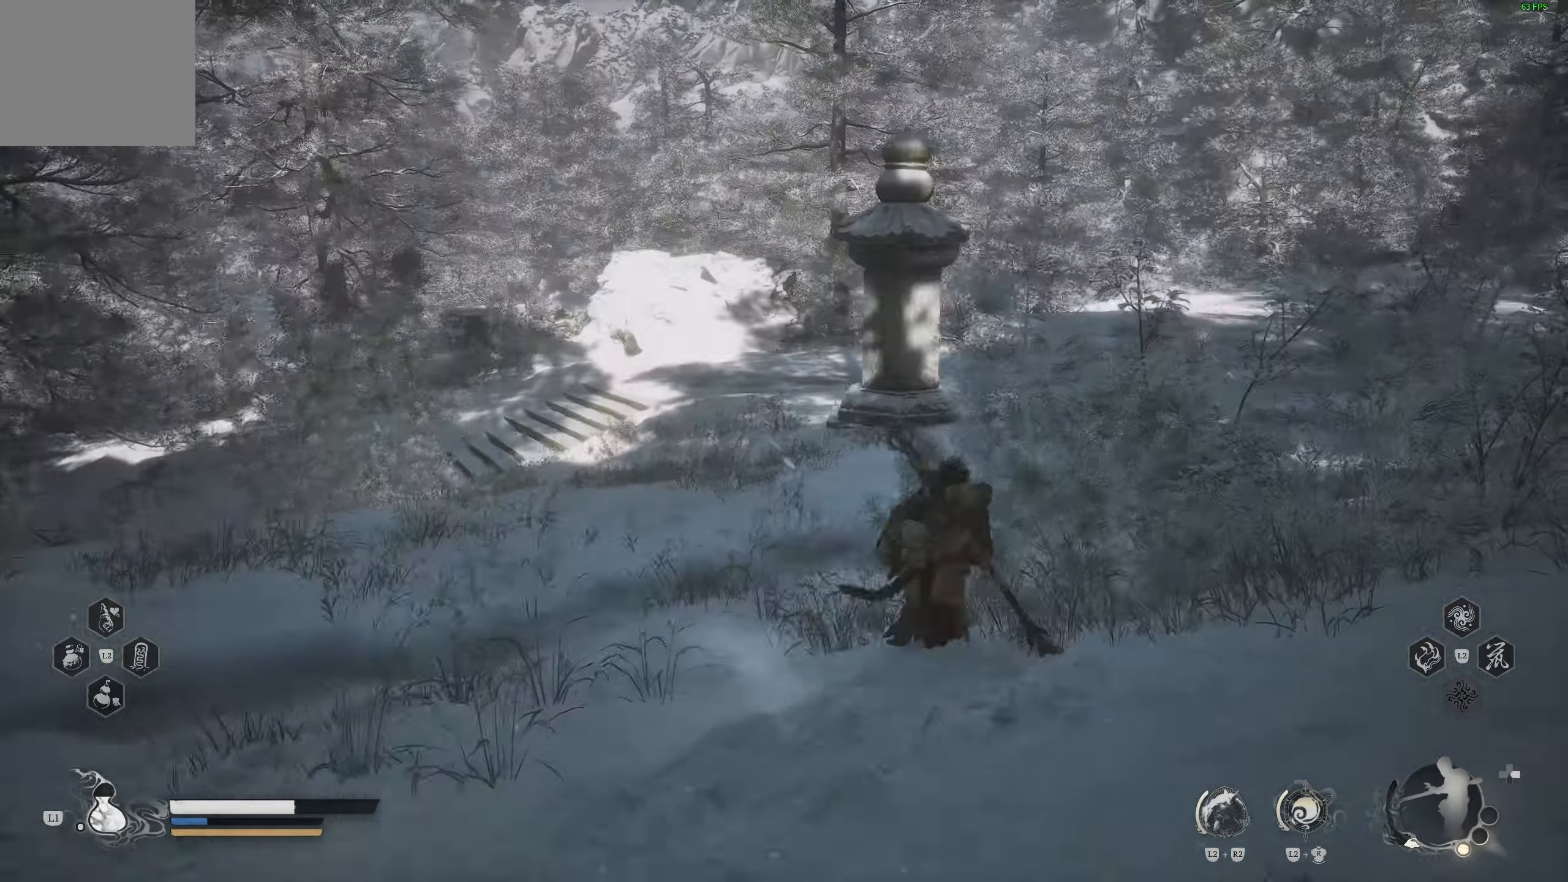
{"buttons": [], "left_stick": "up", "right_stick": "center", "events": [[350, "right_stick", "right"], [467, "right_stick", "center"]]}
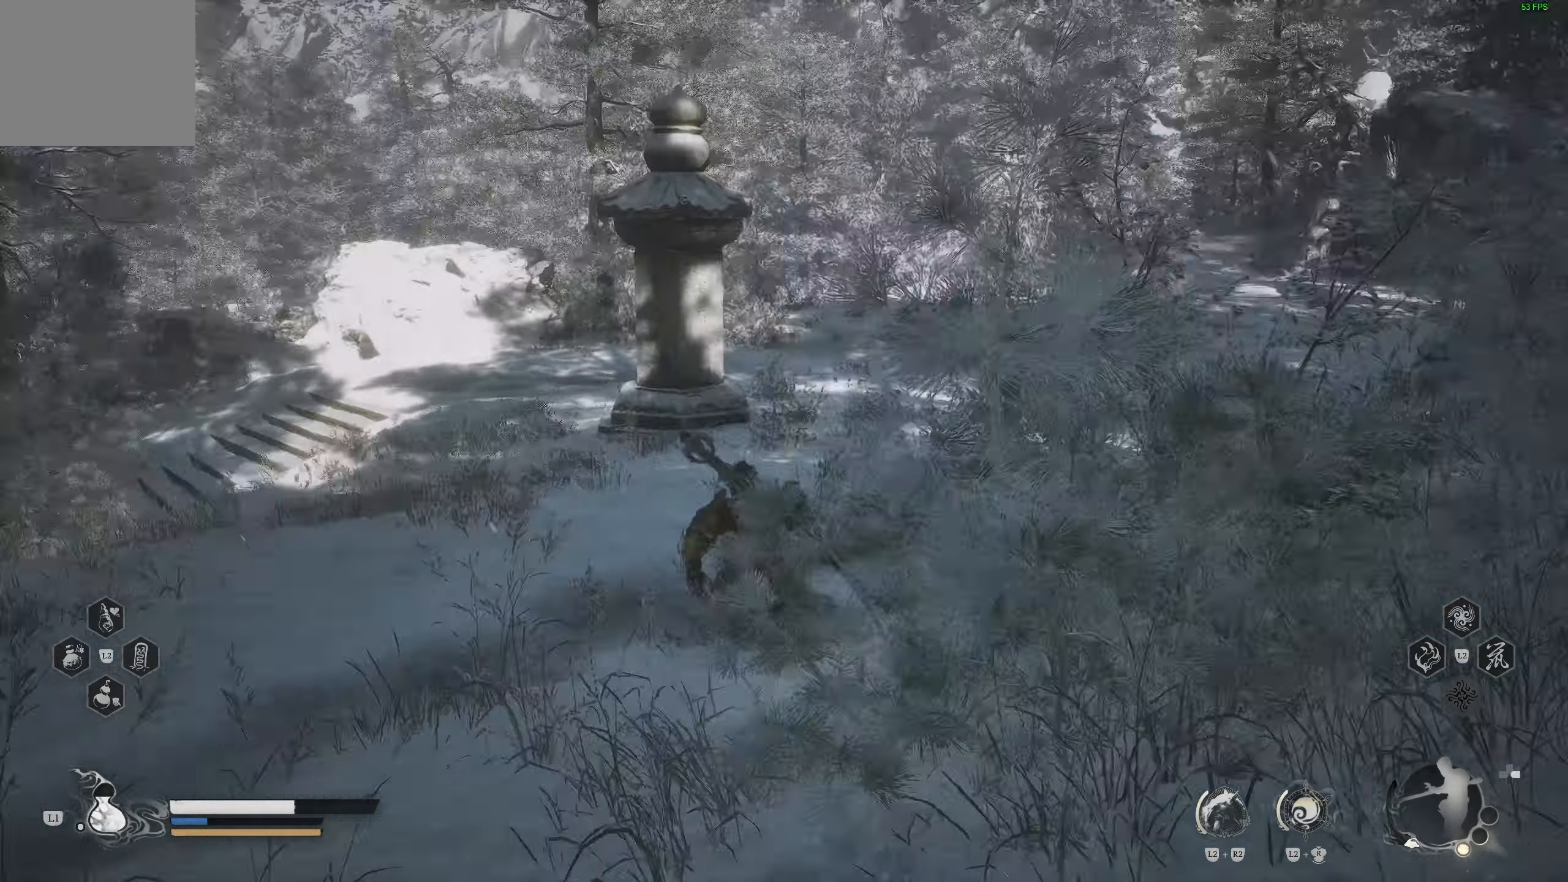
{"buttons": [], "left_stick": "up", "right_stick": "right", "events": [[150, "right_stick", "down-right"], [250, "right_stick", "up-right"], [400, "right_stick", "right"]]}
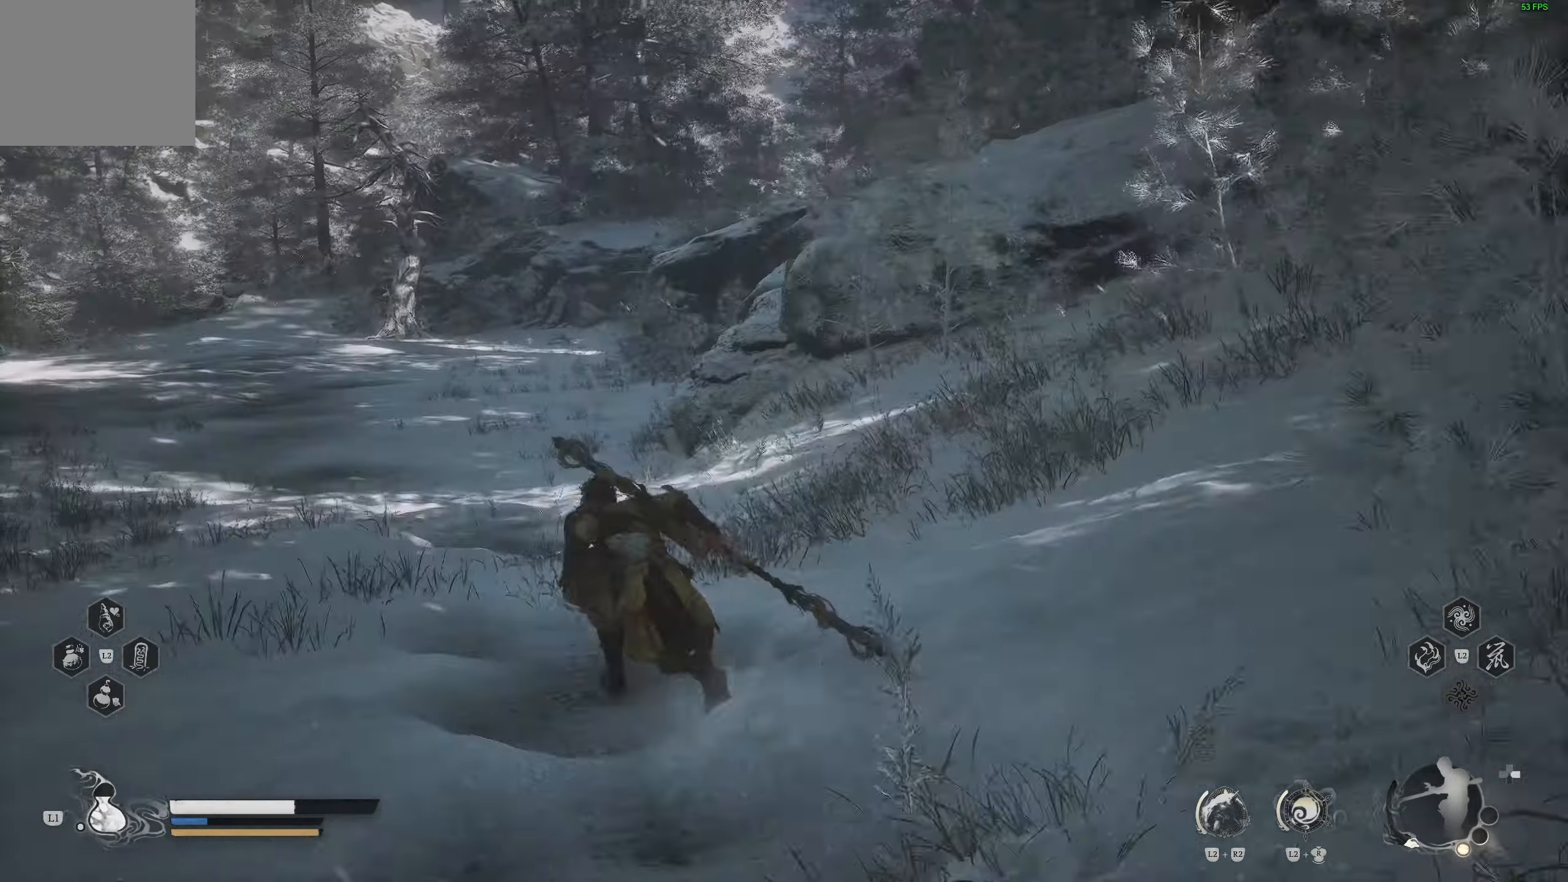
{"buttons": [], "left_stick": "up-left", "right_stick": "left", "events": [[17, "right_stick", "center"], [267, "left_stick", "up-left"], [400, "right_stick", "left"]]}
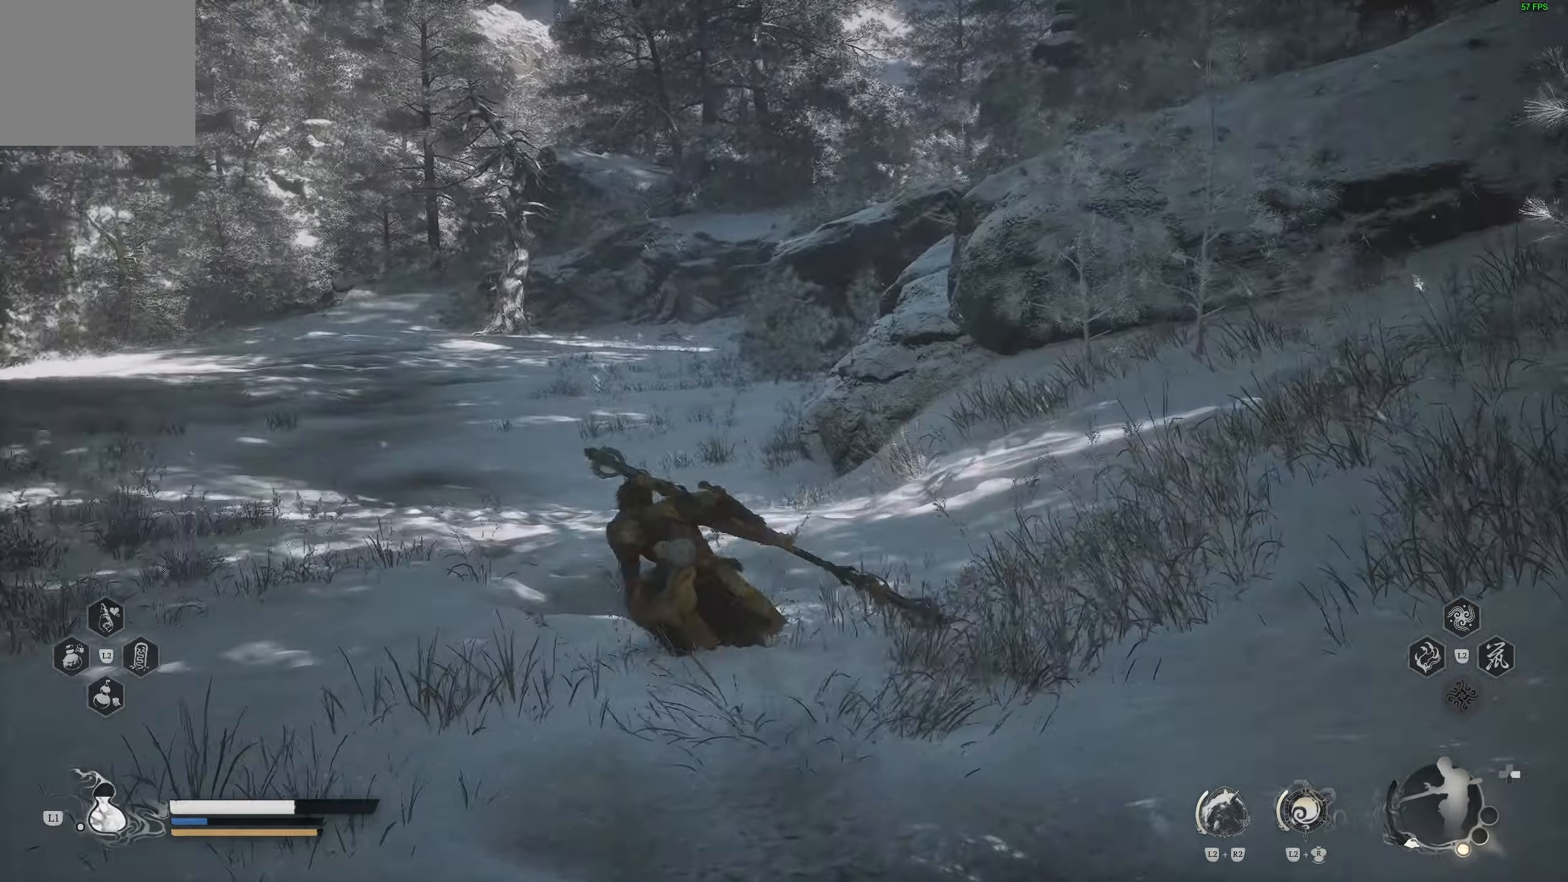
{"buttons": [], "left_stick": "up", "right_stick": "center", "events": [[100, "left_stick", "up"], [233, "R3", "down"], [233, "right_stick", "center"], [333, "R3", "up"]]}
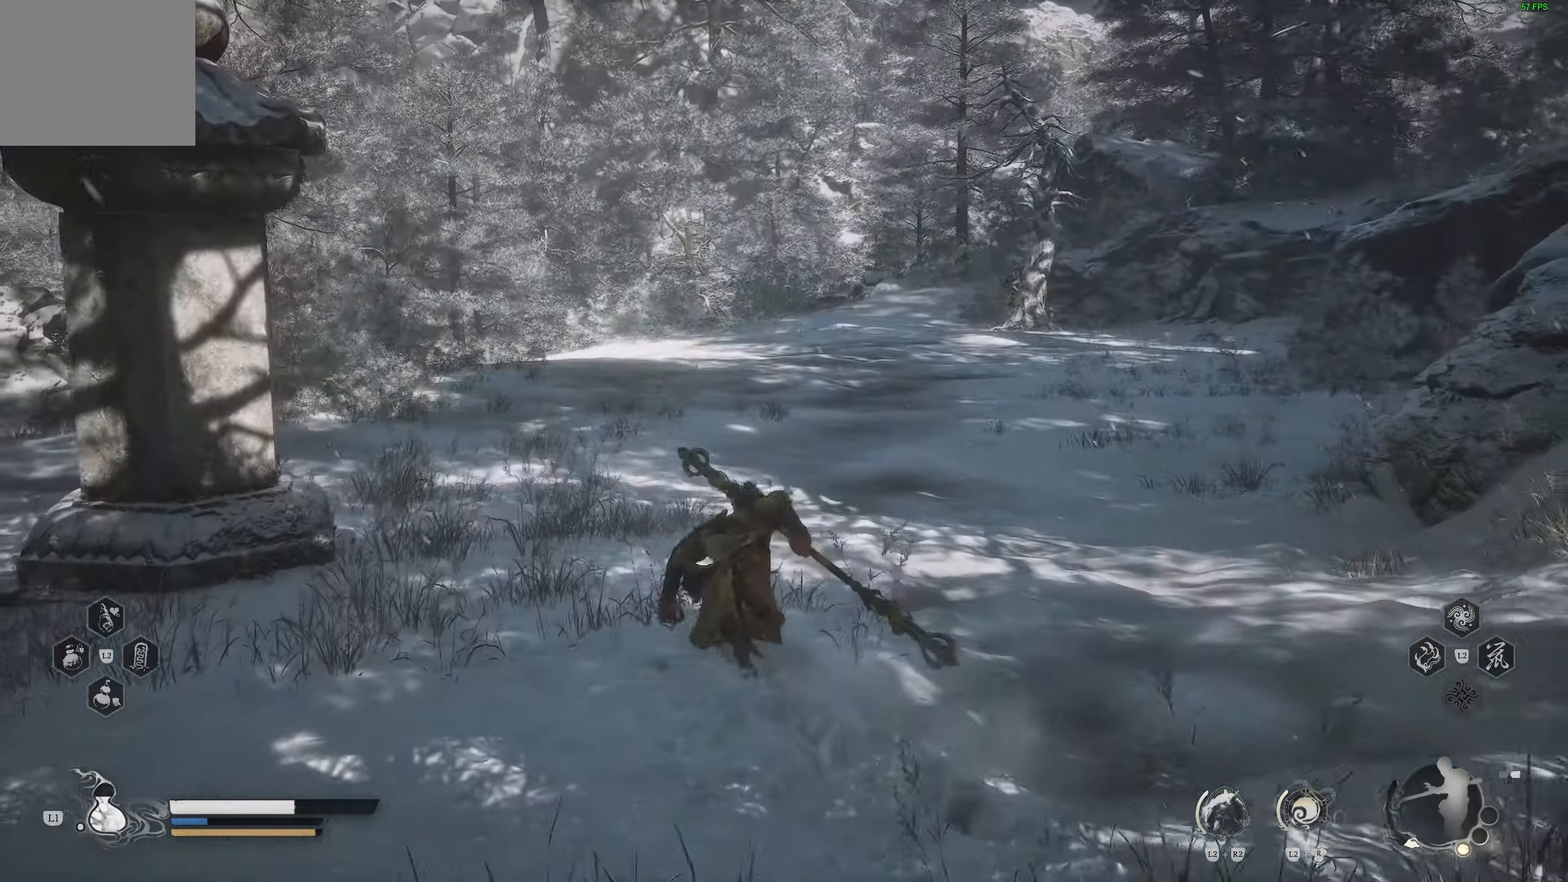
{"buttons": [], "left_stick": "up", "right_stick": "center", "events": []}
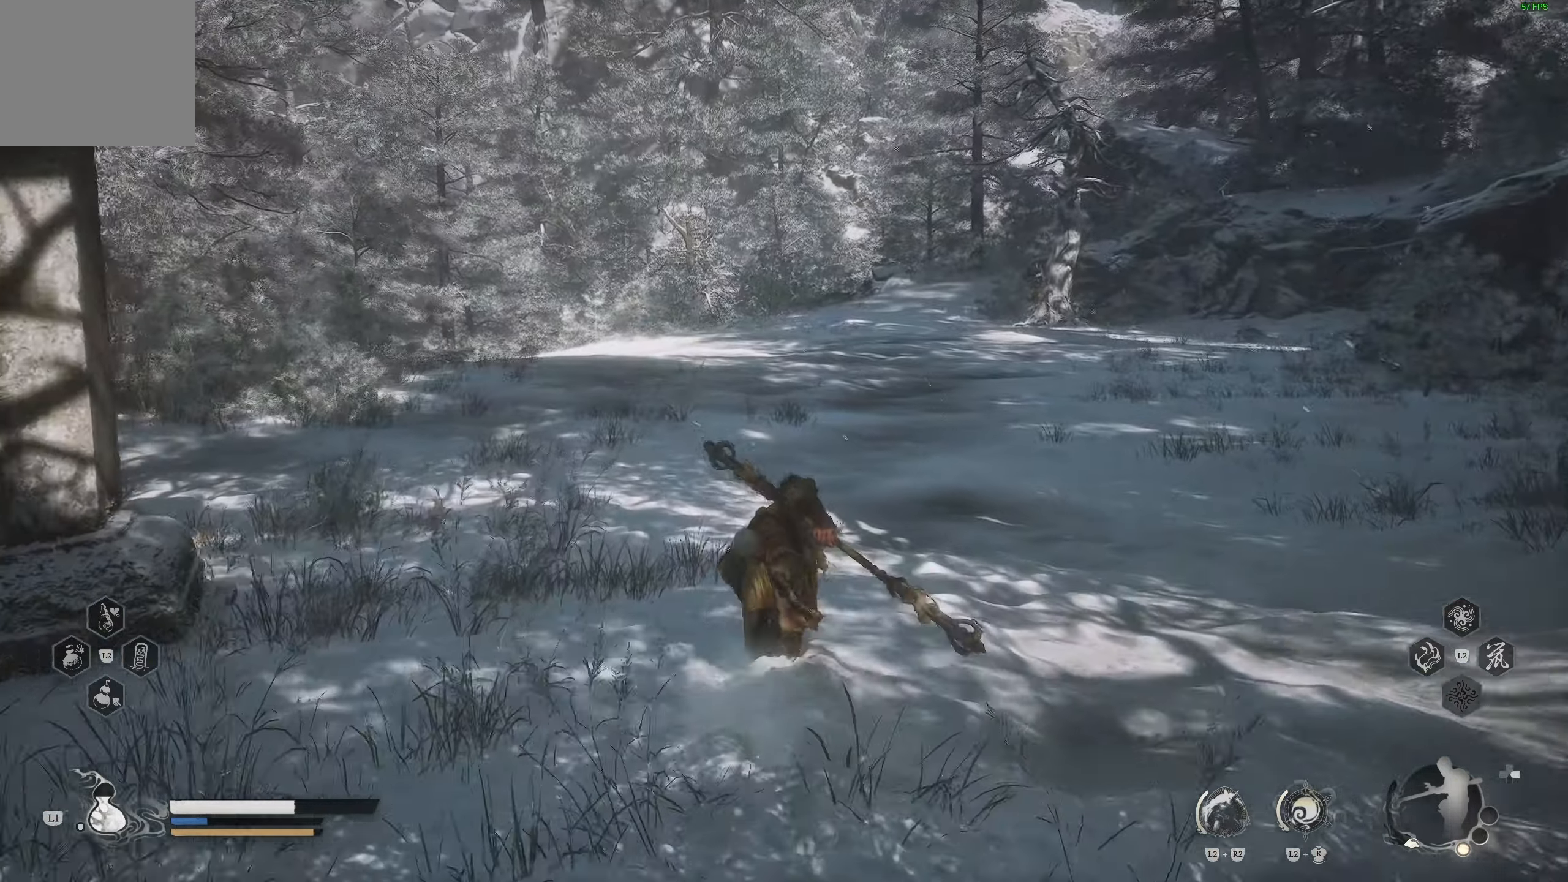
{"buttons": [], "left_stick": "up", "right_stick": "center", "events": [[150, "right_stick", "right"], [250, "right_stick", "center"]]}
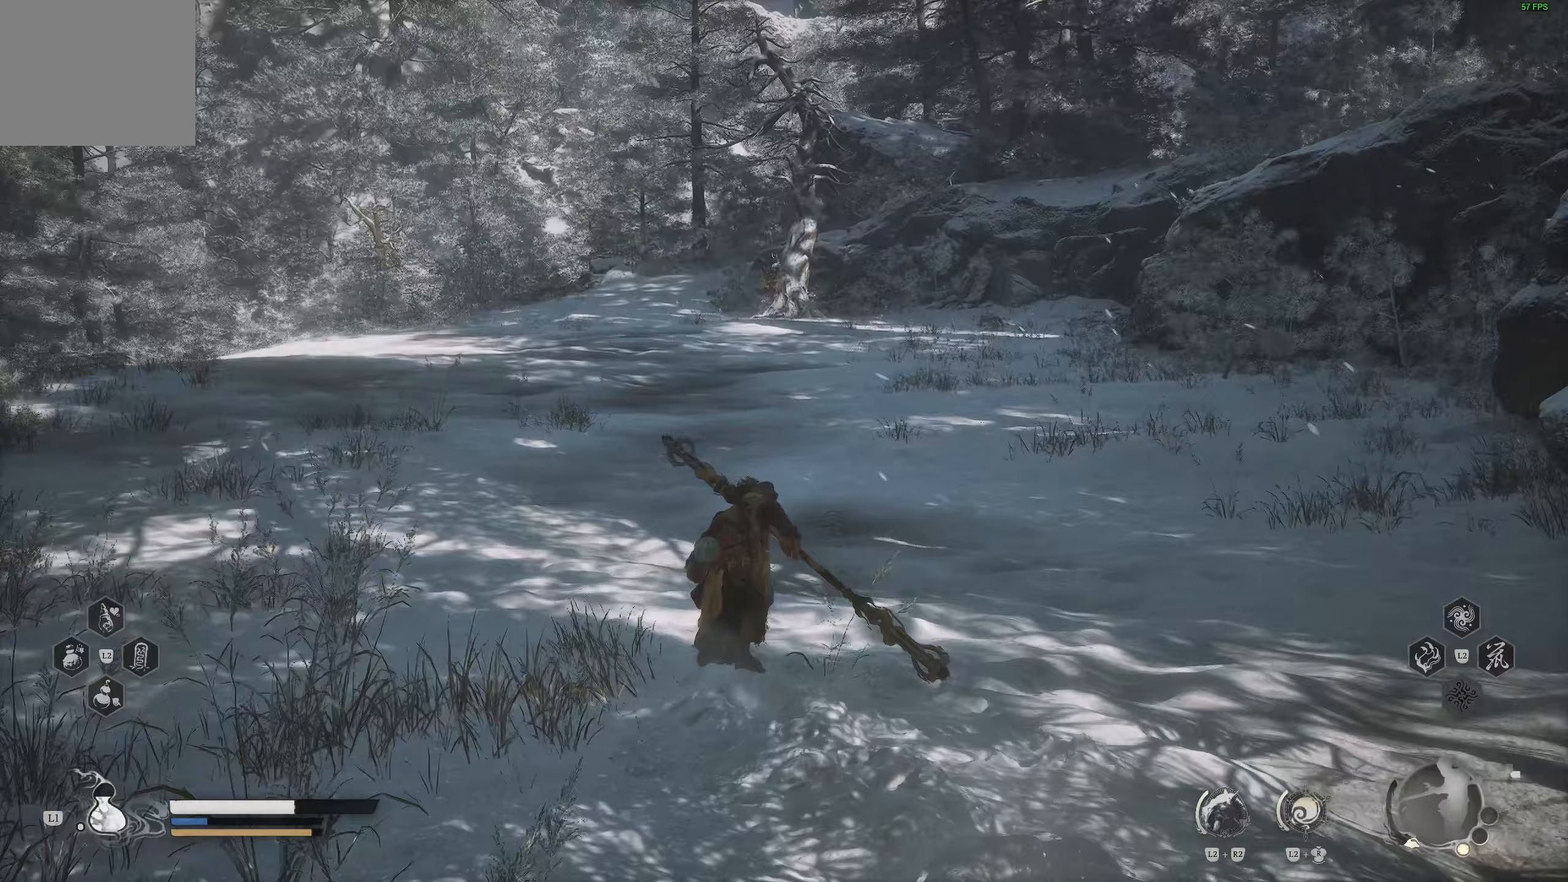
{"buttons": [], "left_stick": "up", "right_stick": "center", "events": [[67, "DPAD_LEFT", "down"], [183, "DPAD_LEFT", "up"]]}